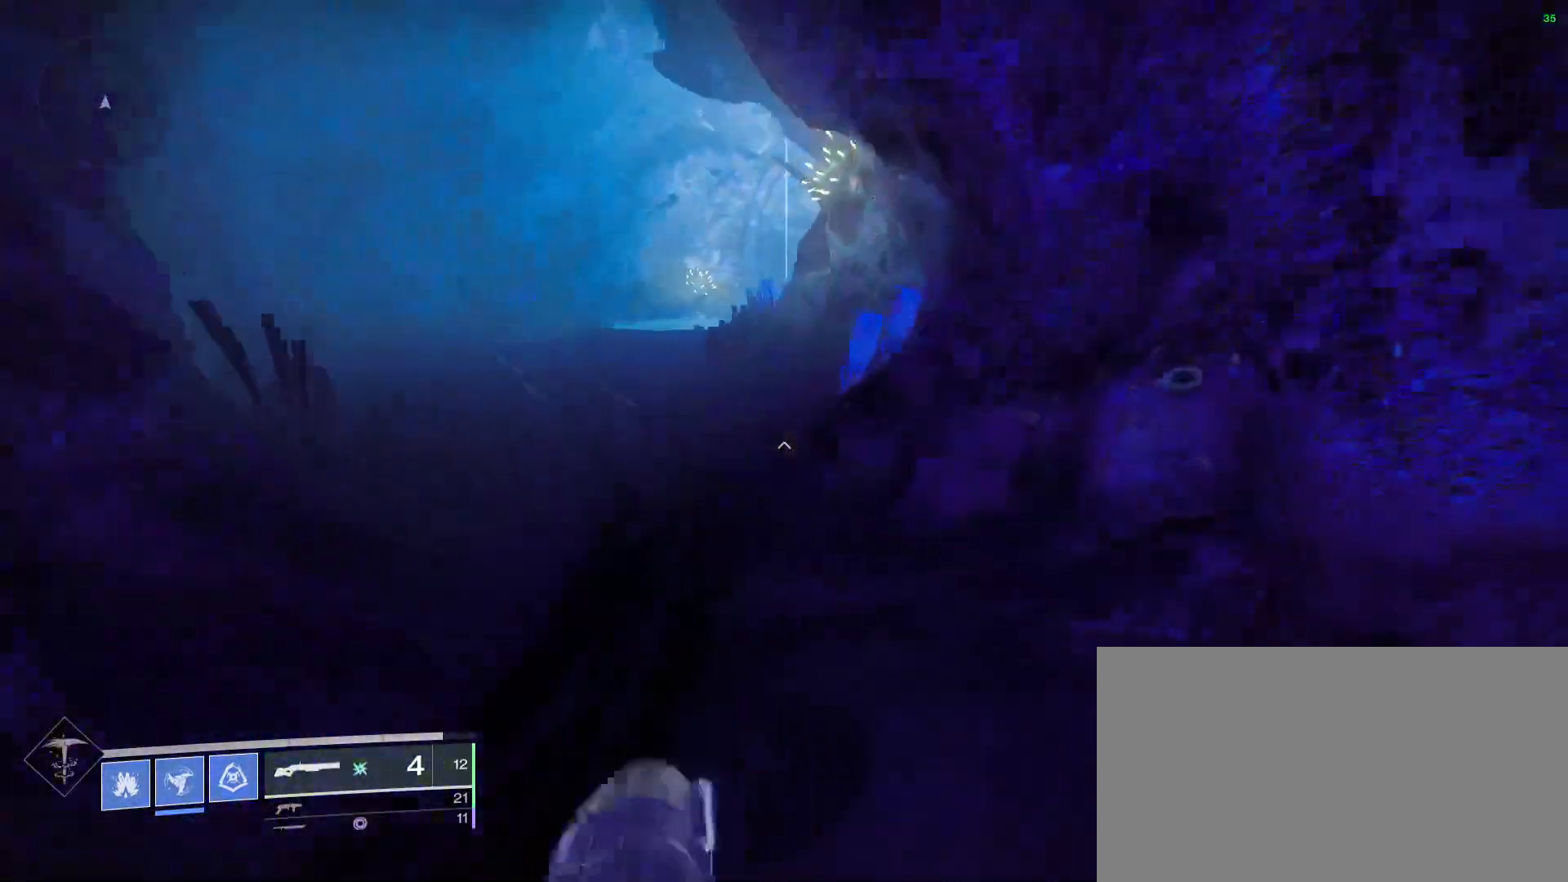
Gameplay with keyboard and mouse; each line is a JSON object with the keys and mouse buttons held at the frame after it. "events" lists presses ("down") and releases ("up") of "1", "2", "3", "a", "alt", "b", "c", "ctrl", "d", "down", "e", "escape", "f", "g", "i", "left", "n", "o", "q", "r", "right", "s", "shift", "space", "tab", "up", "v", "w", "x", "mouse_left", "mouse_right", "mouse_wheel_up" and "mouse_wheel_down" between this image and that frame as [ms after this image, input, new state], when the widget could be followed in between. "mouse_left", "mouse_right", "mouse_wheel_up", "mouse_wheel_down" = the "left", "right", "wheel_up", "wheel_down" buttons of the "mouse" list. No other keys are recorded. Not read: mouse_move.
{"keys": ["w"], "mouse": [], "events": []}
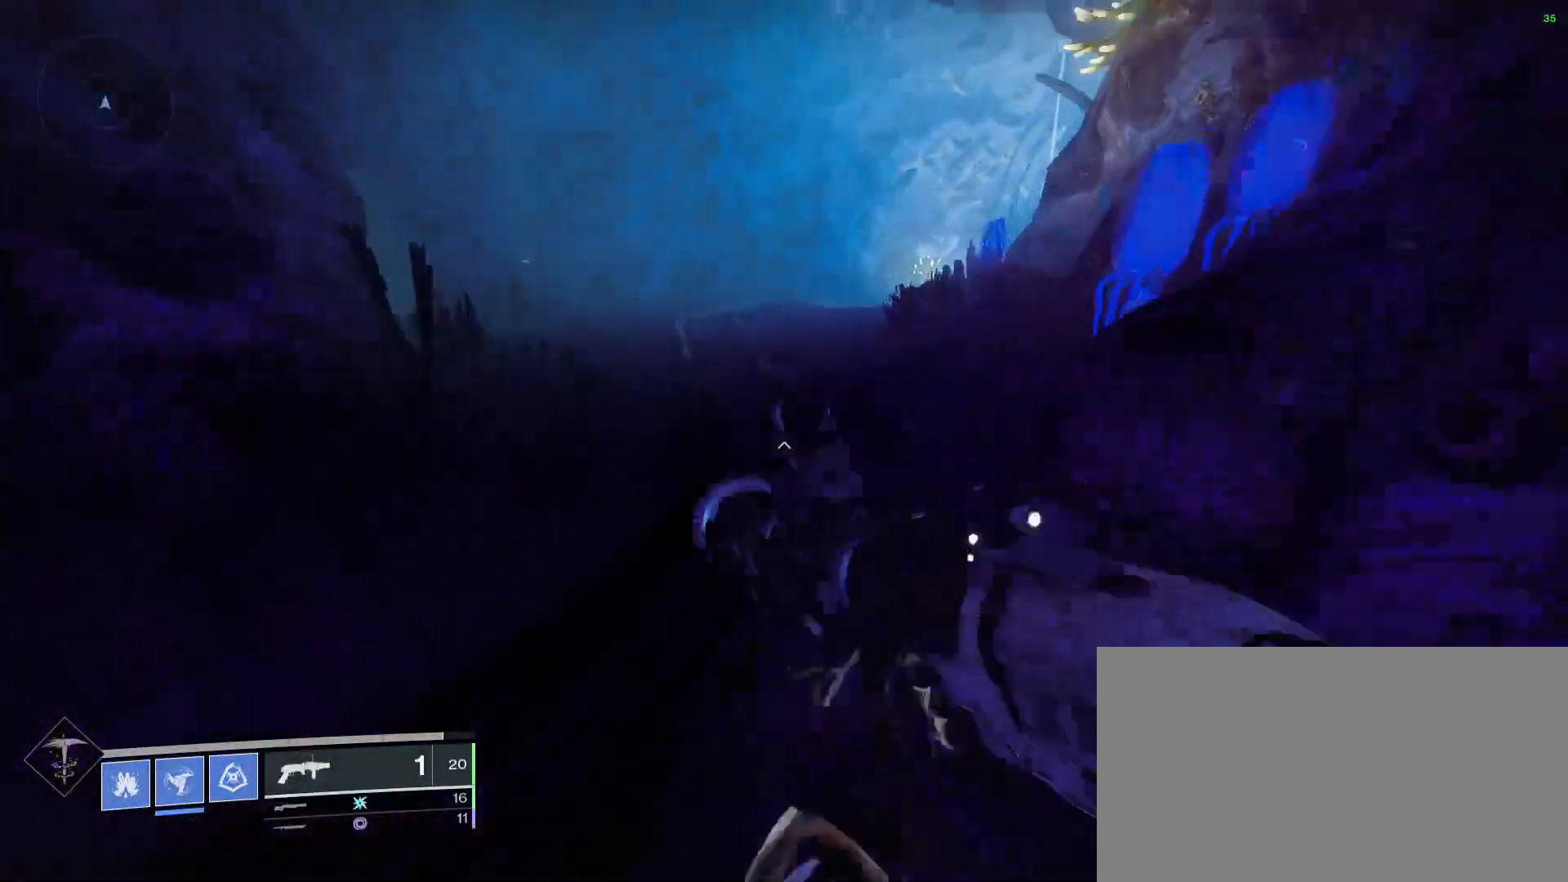
{"keys": ["space", "w"], "mouse": [], "events": [[100, "a", "down"], [267, "a", "up"], [500, "space", "down"]]}
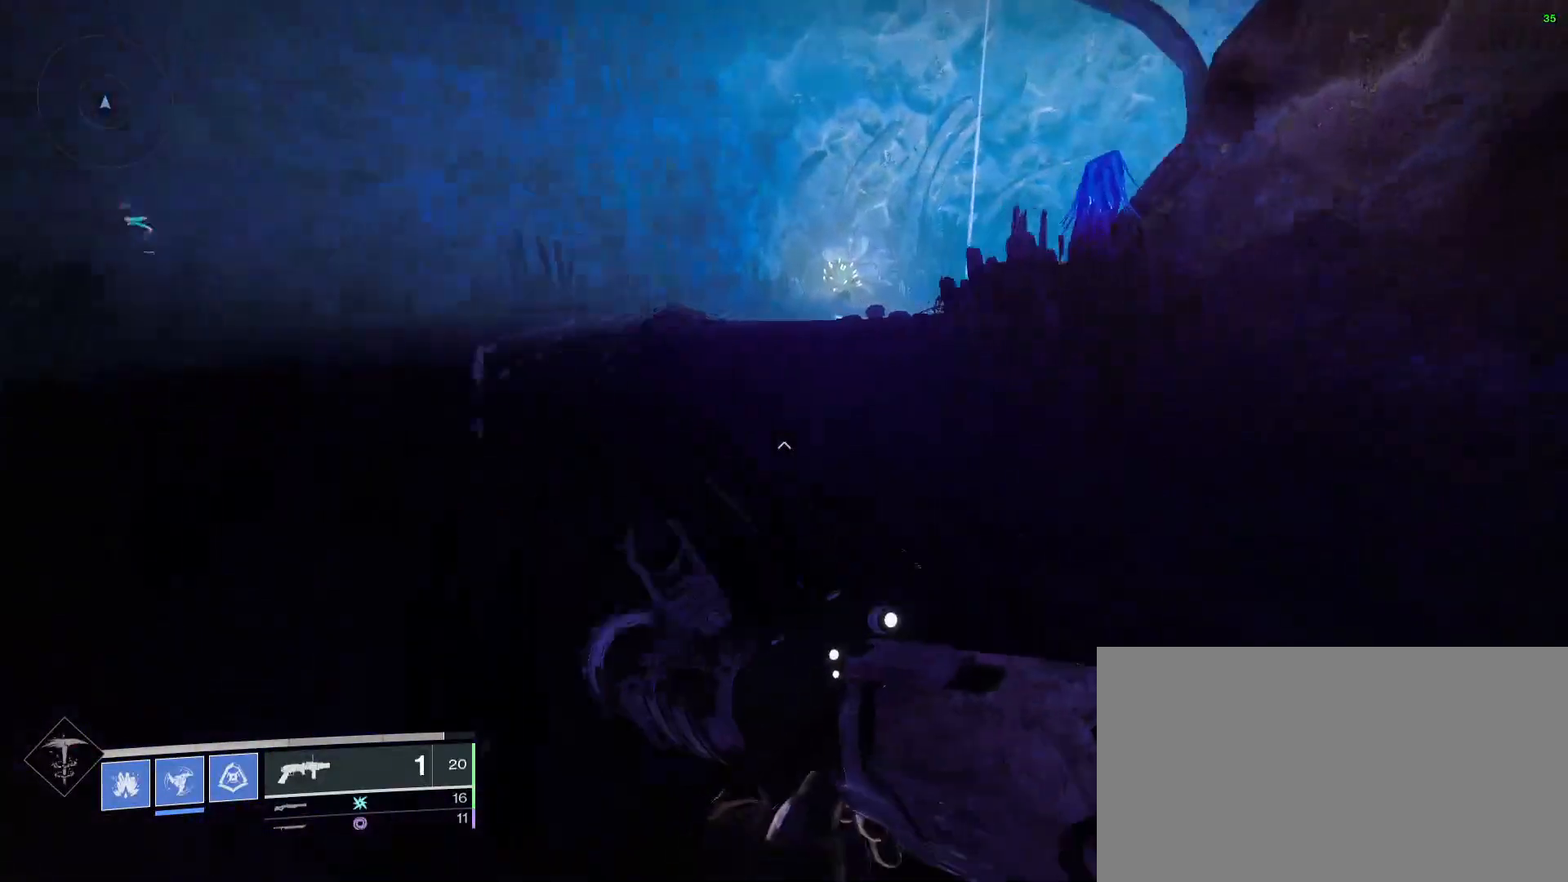
{"keys": ["w"], "mouse": [], "events": [[200, "space", "up"]]}
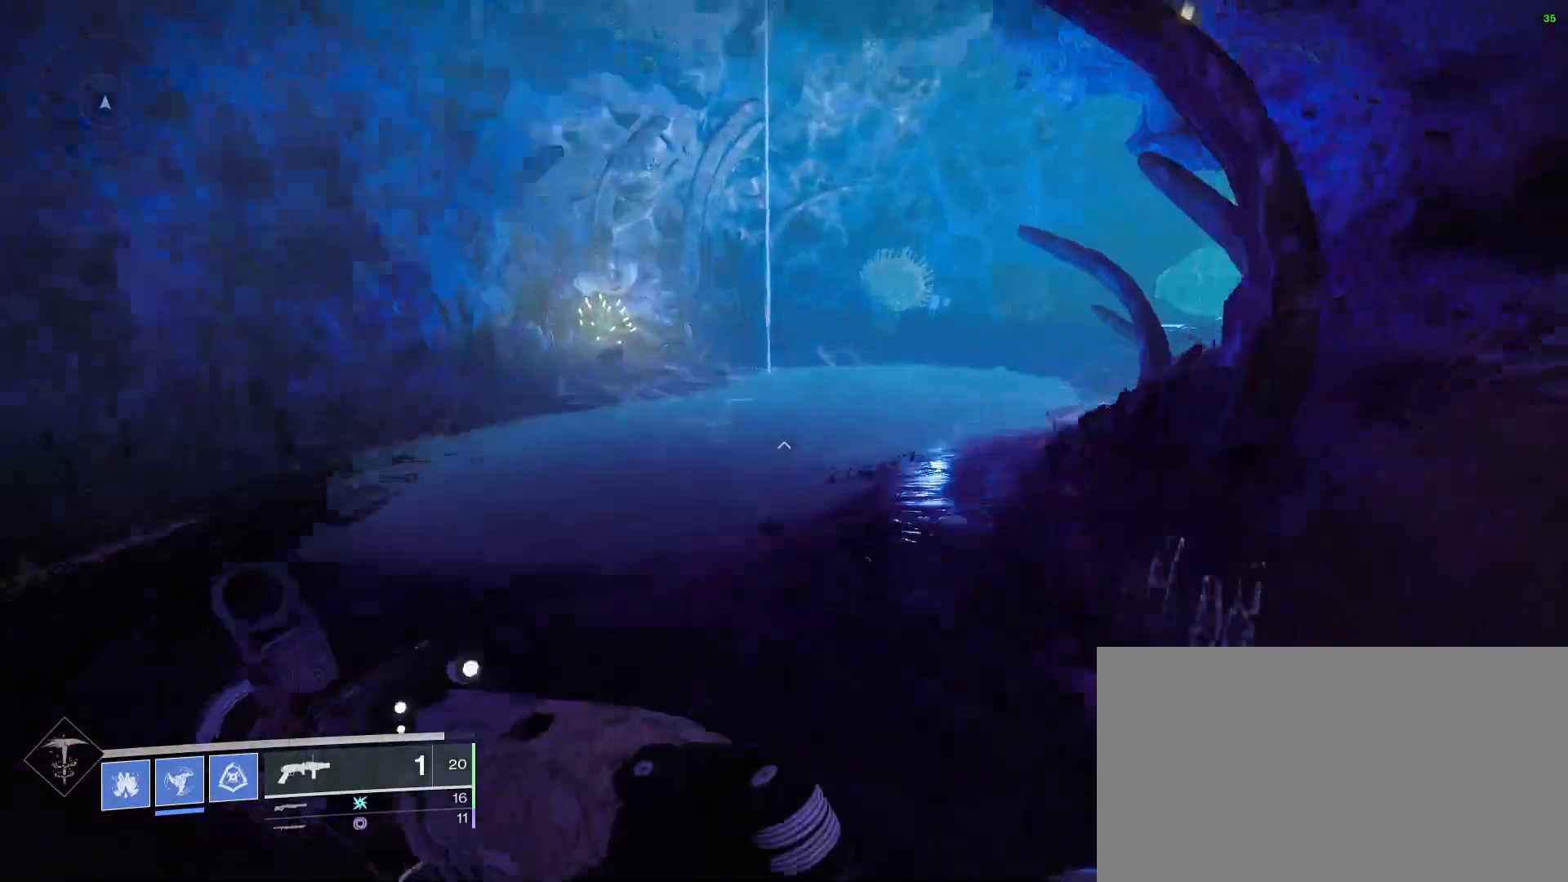
{"keys": ["w"], "mouse": [], "events": [[200, "mouse_wheel_down", "down"], [267, "mouse_wheel_down", "up"]]}
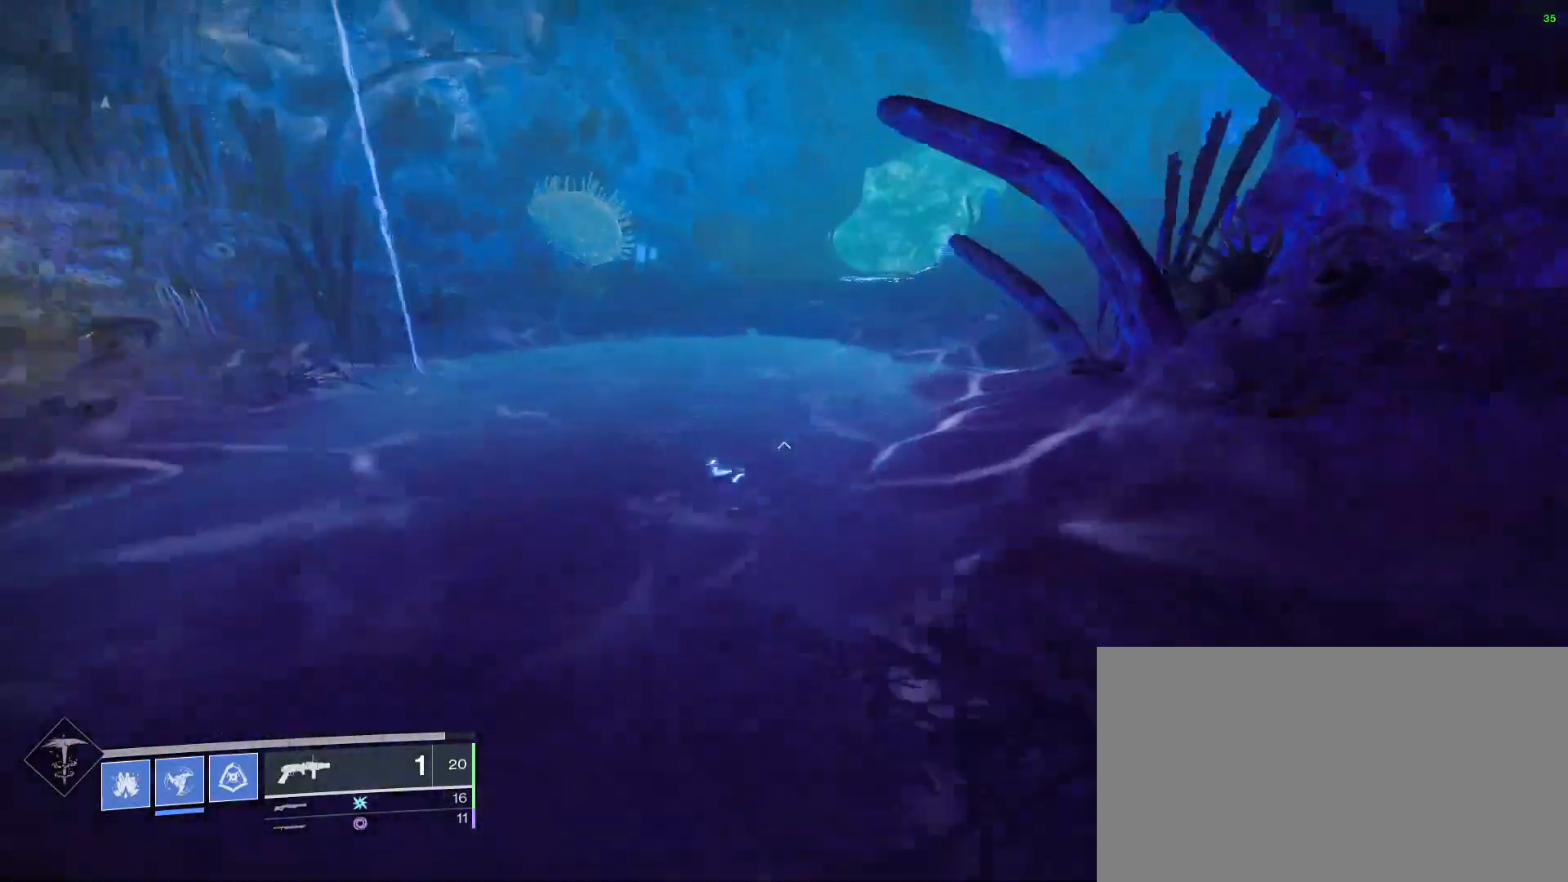
{"keys": ["w"], "mouse": [], "events": []}
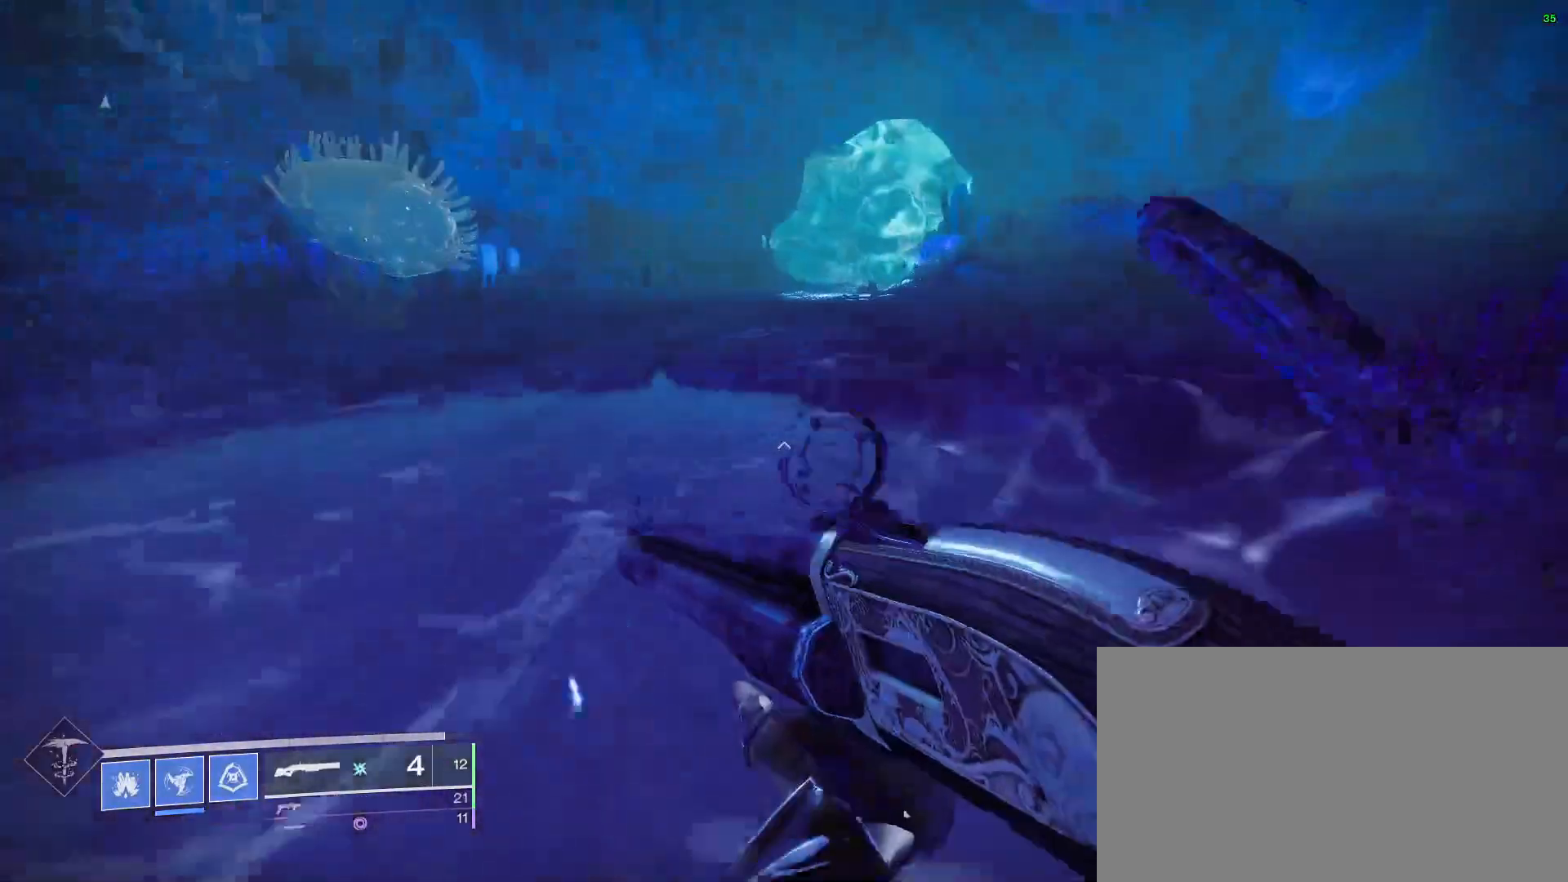
{"keys": ["w"], "mouse": [], "events": []}
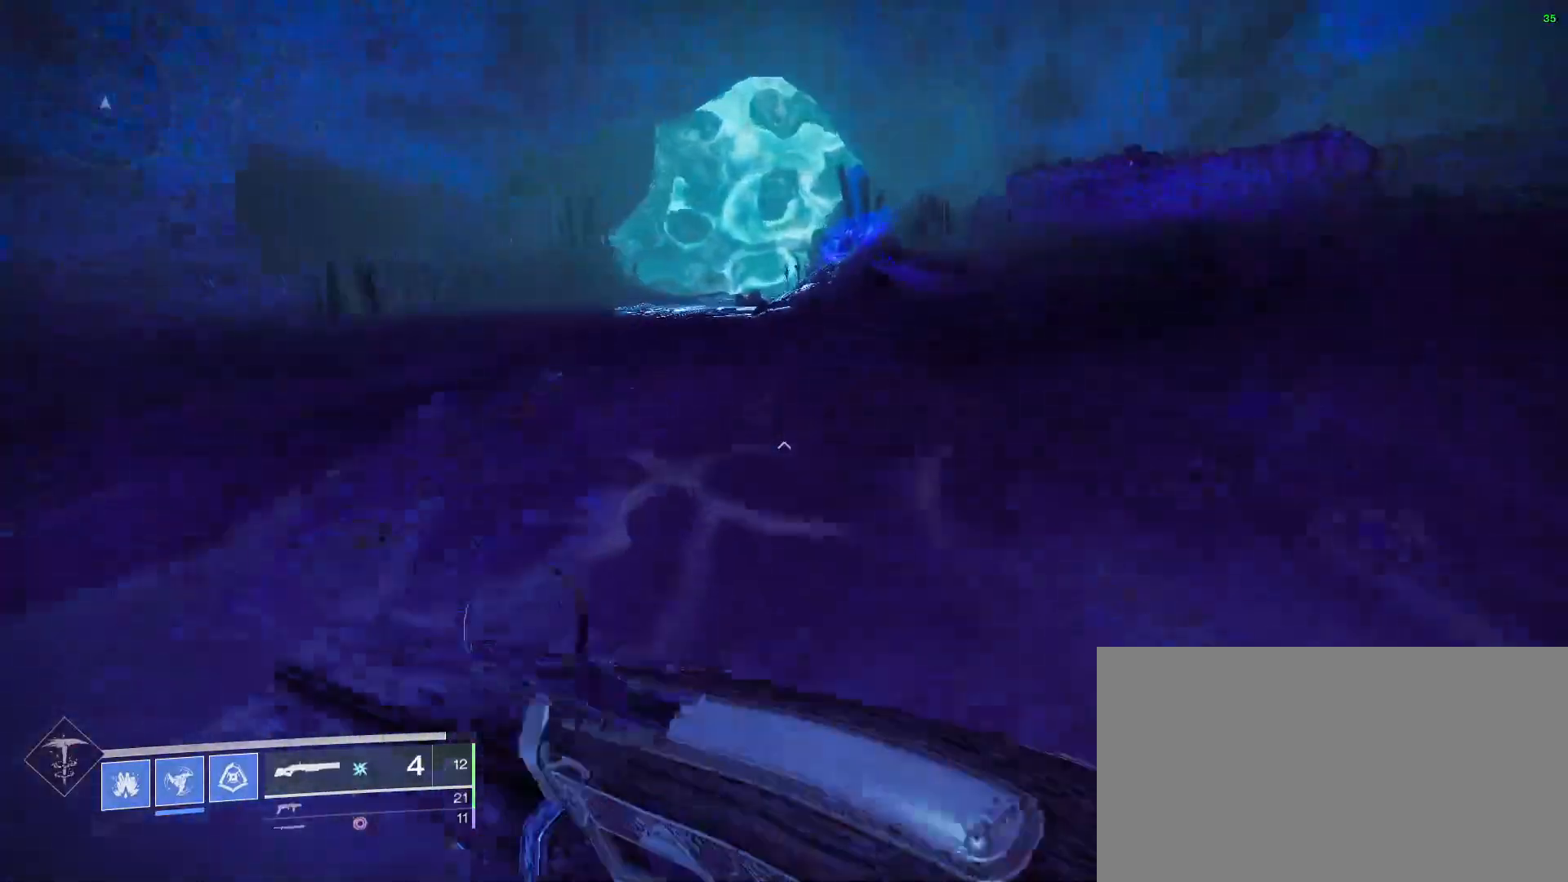
{"keys": ["w"], "mouse": [], "events": [[33, "space", "down"], [167, "3", "down"], [300, "space", "up"], [333, "3", "up"]]}
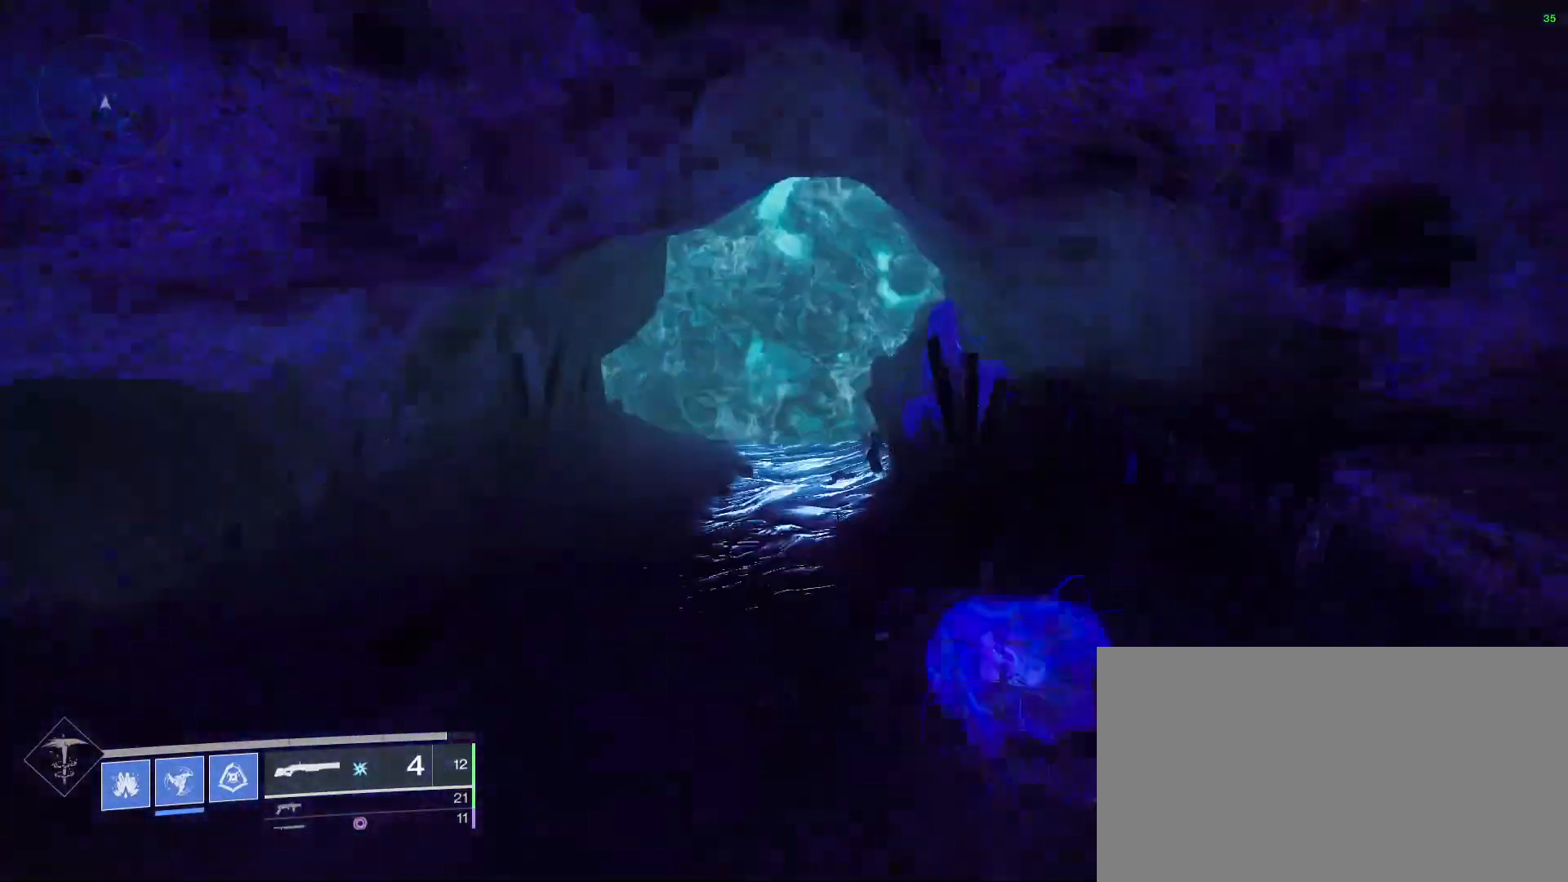
{"keys": ["w"], "mouse": [], "events": [[233, "mouse_left", "down"], [400, "mouse_left", "up"]]}
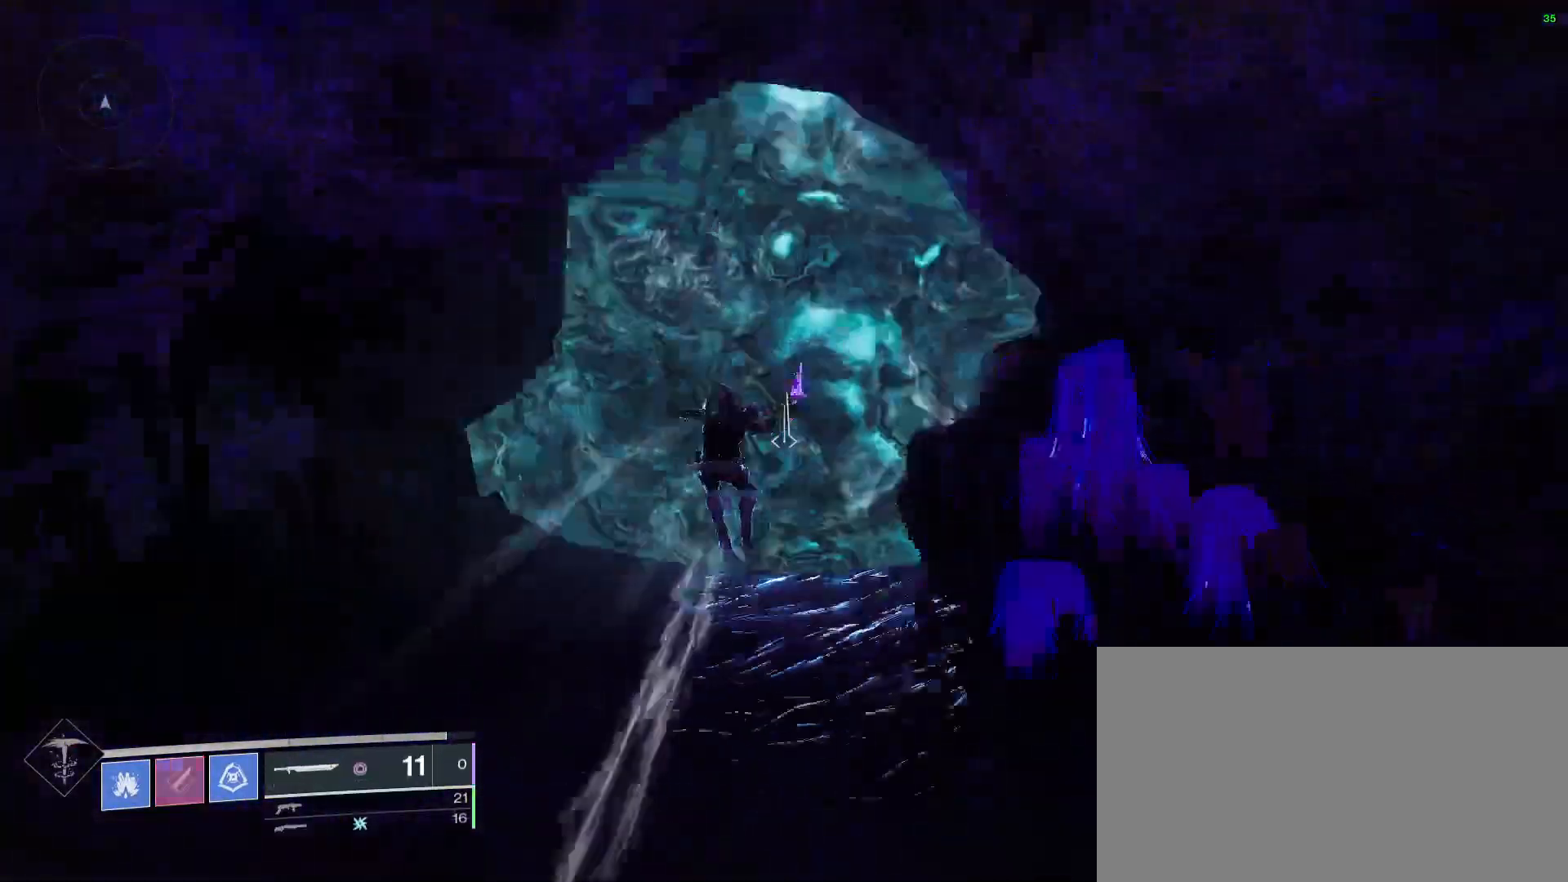
{"keys": ["w"], "mouse": [], "events": [[133, "mouse_wheel_down", "down"], [233, "mouse_wheel_down", "up"]]}
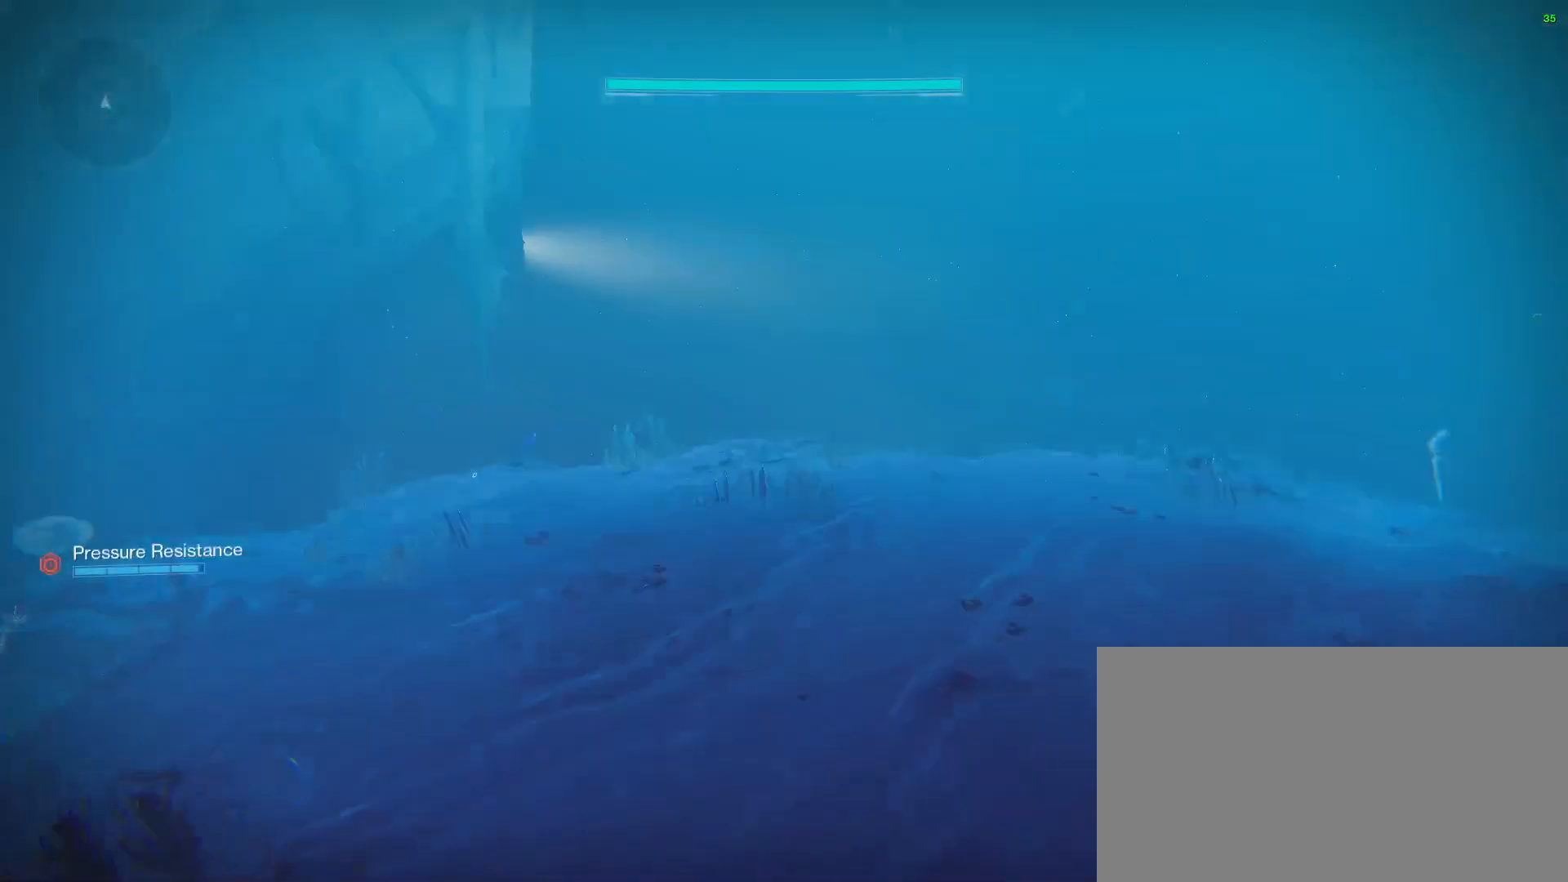
{"keys": ["w"], "mouse": [], "events": []}
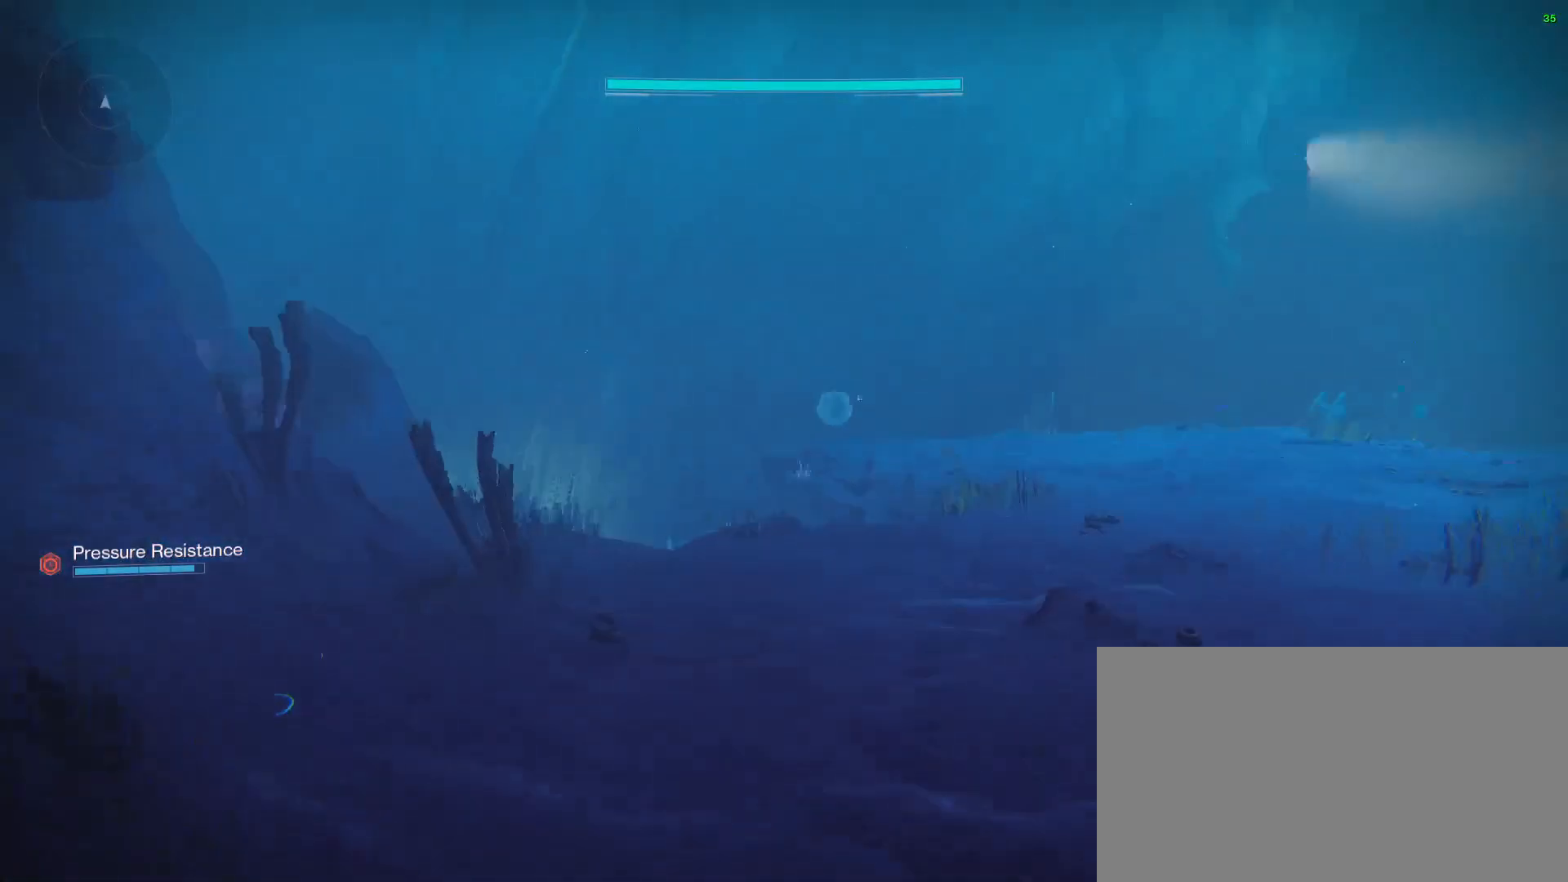
{"keys": ["w"], "mouse": [], "events": []}
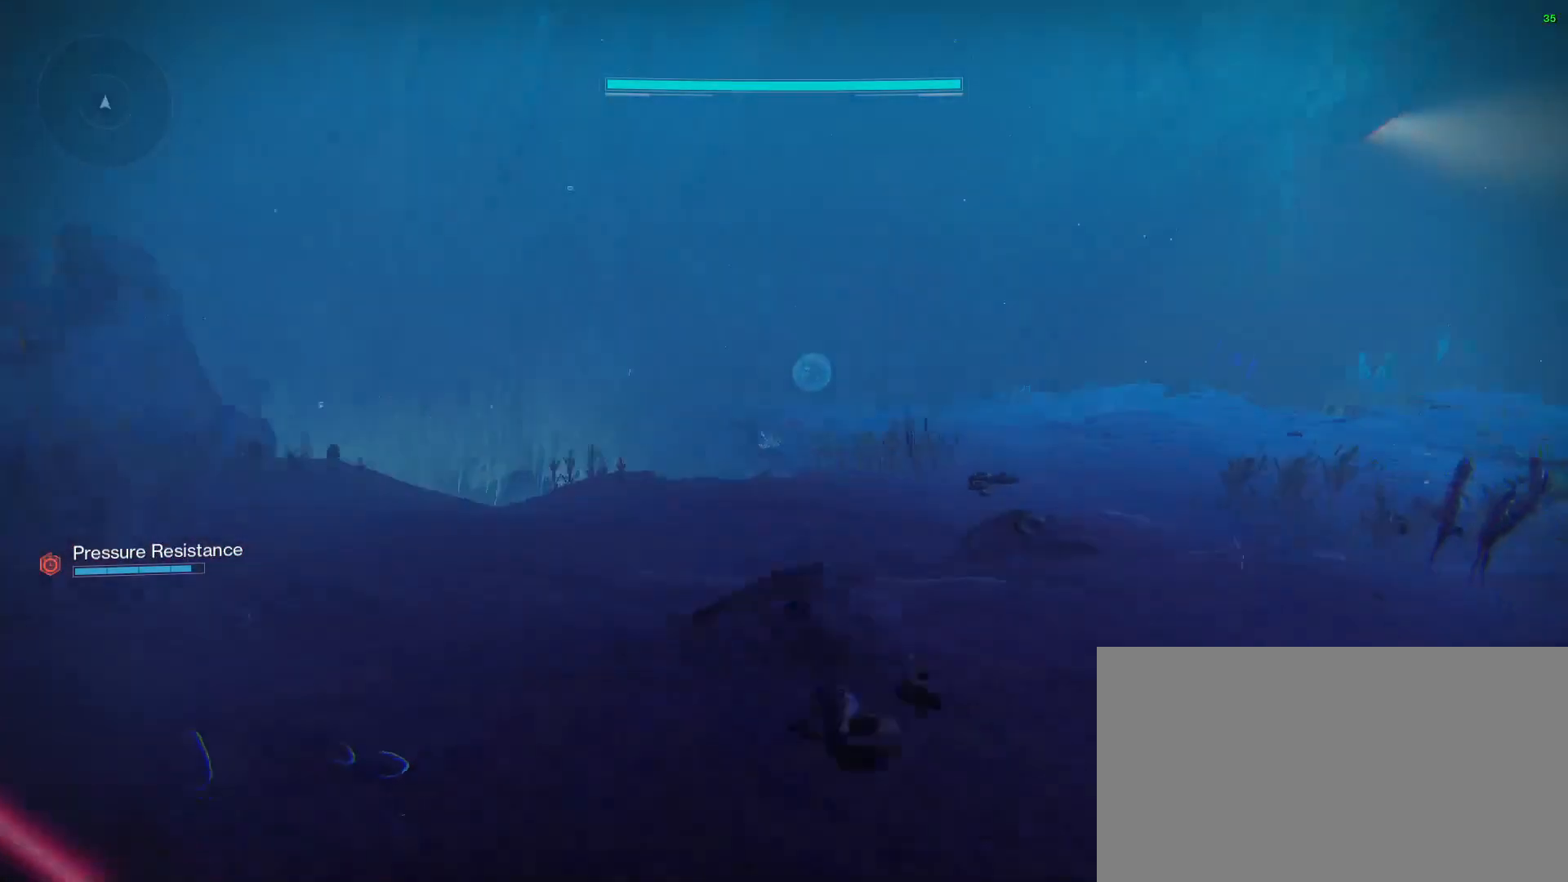
{"keys": ["w"], "mouse": [], "events": []}
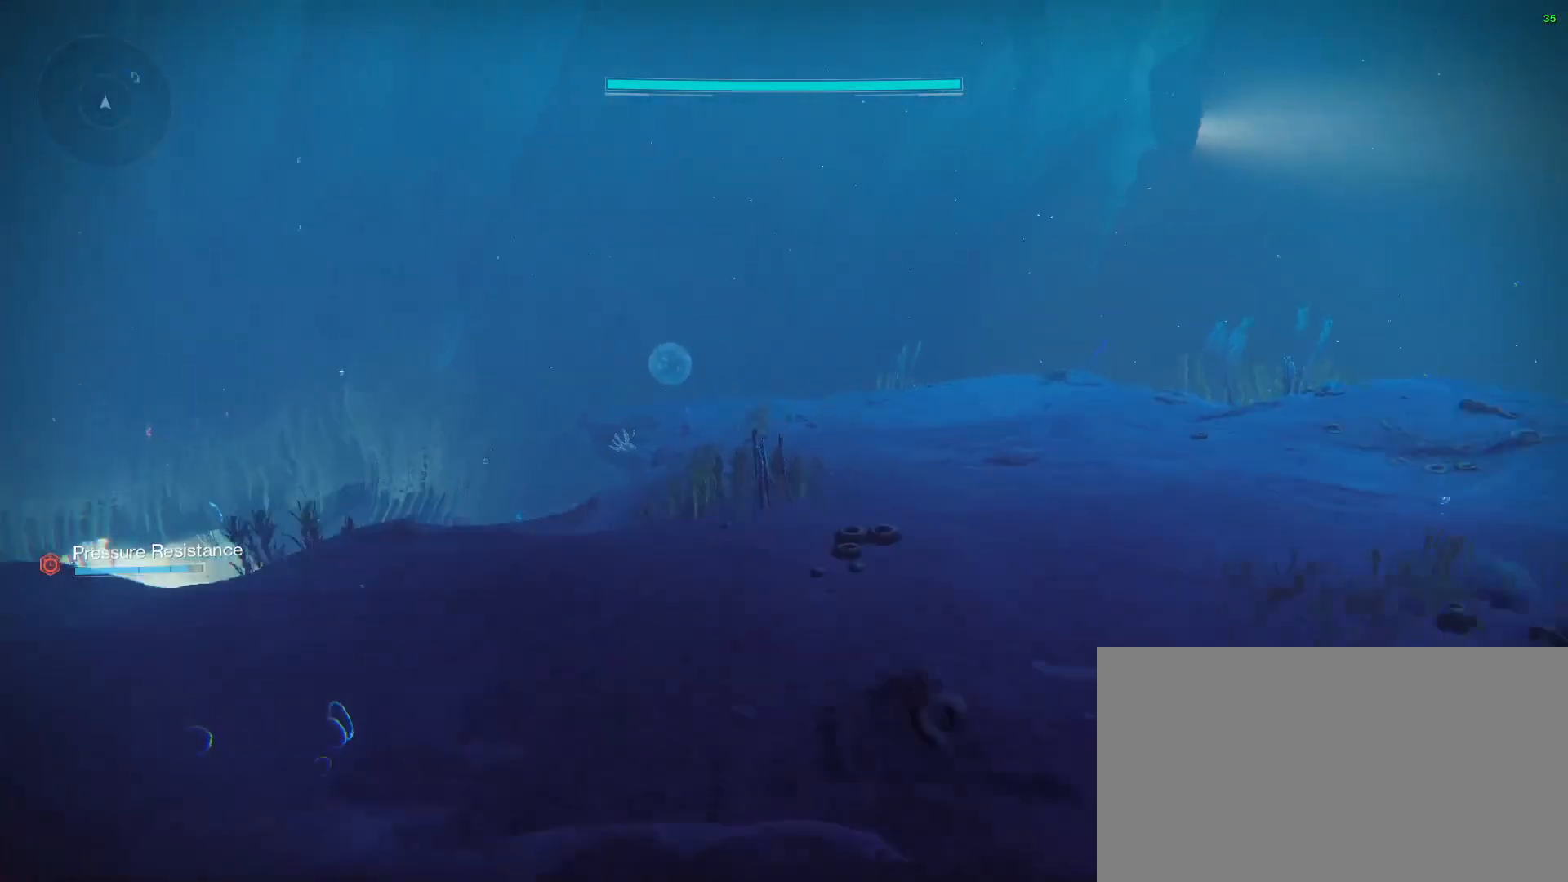
{"keys": ["w"], "mouse": [], "events": []}
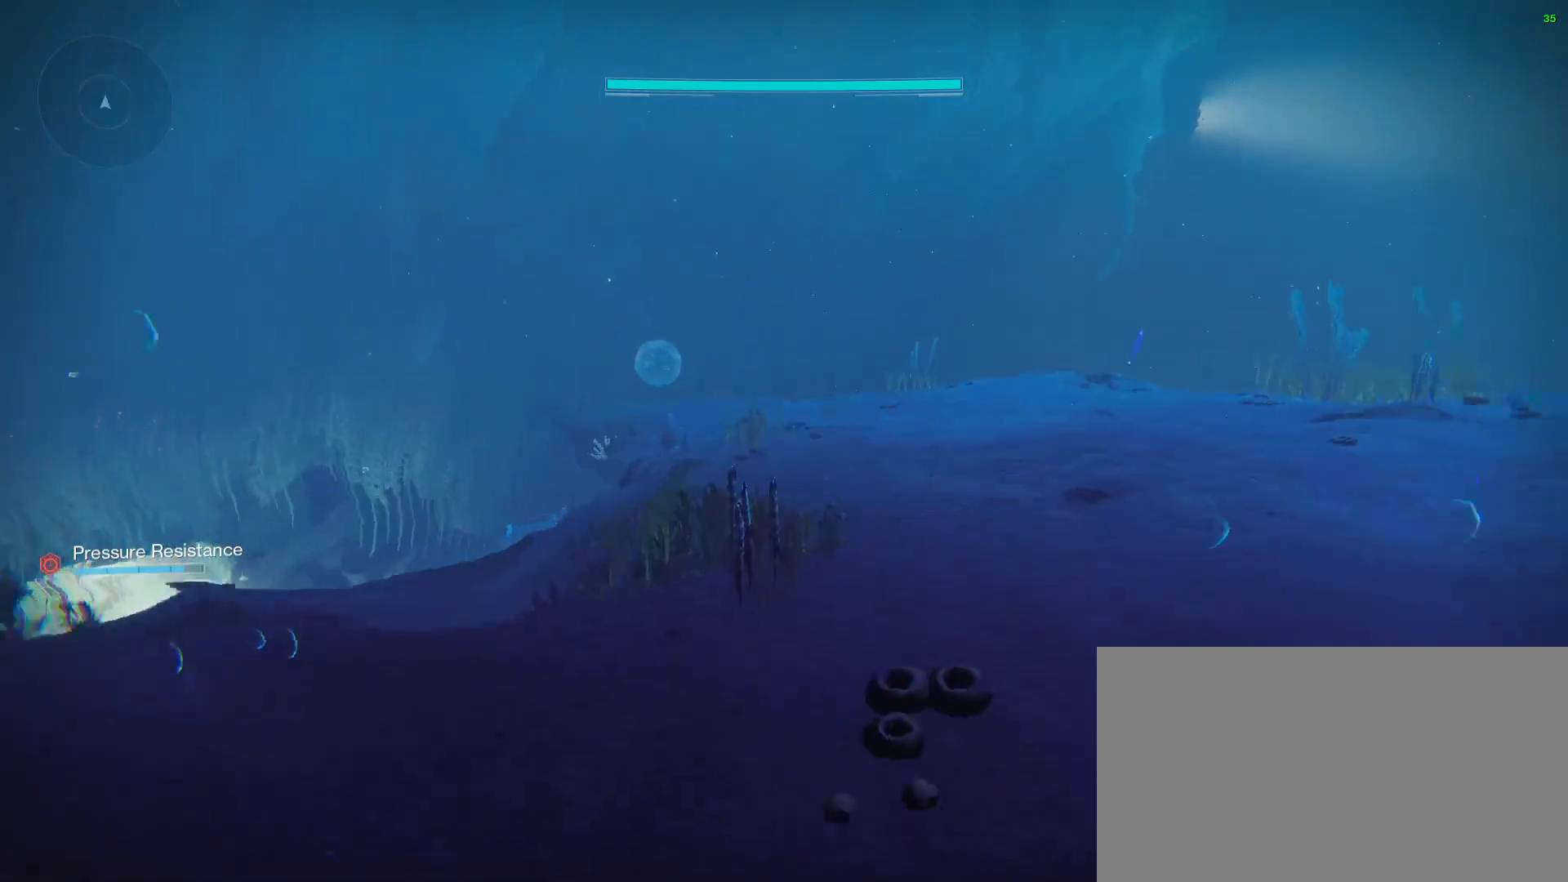
{"keys": ["w"], "mouse": [], "events": []}
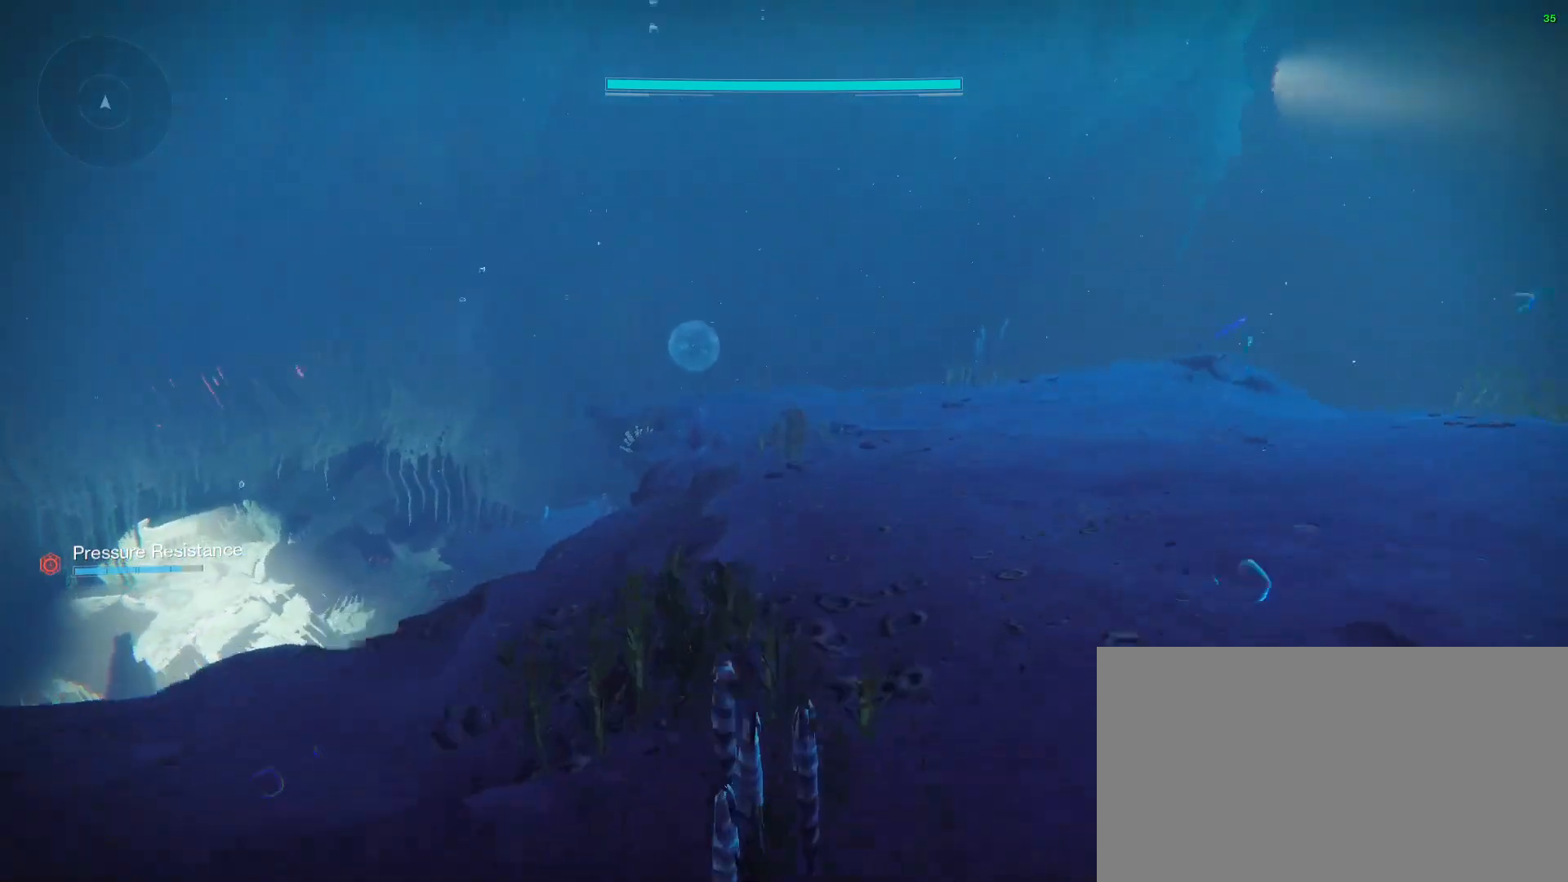
{"keys": ["w"], "mouse": [], "events": []}
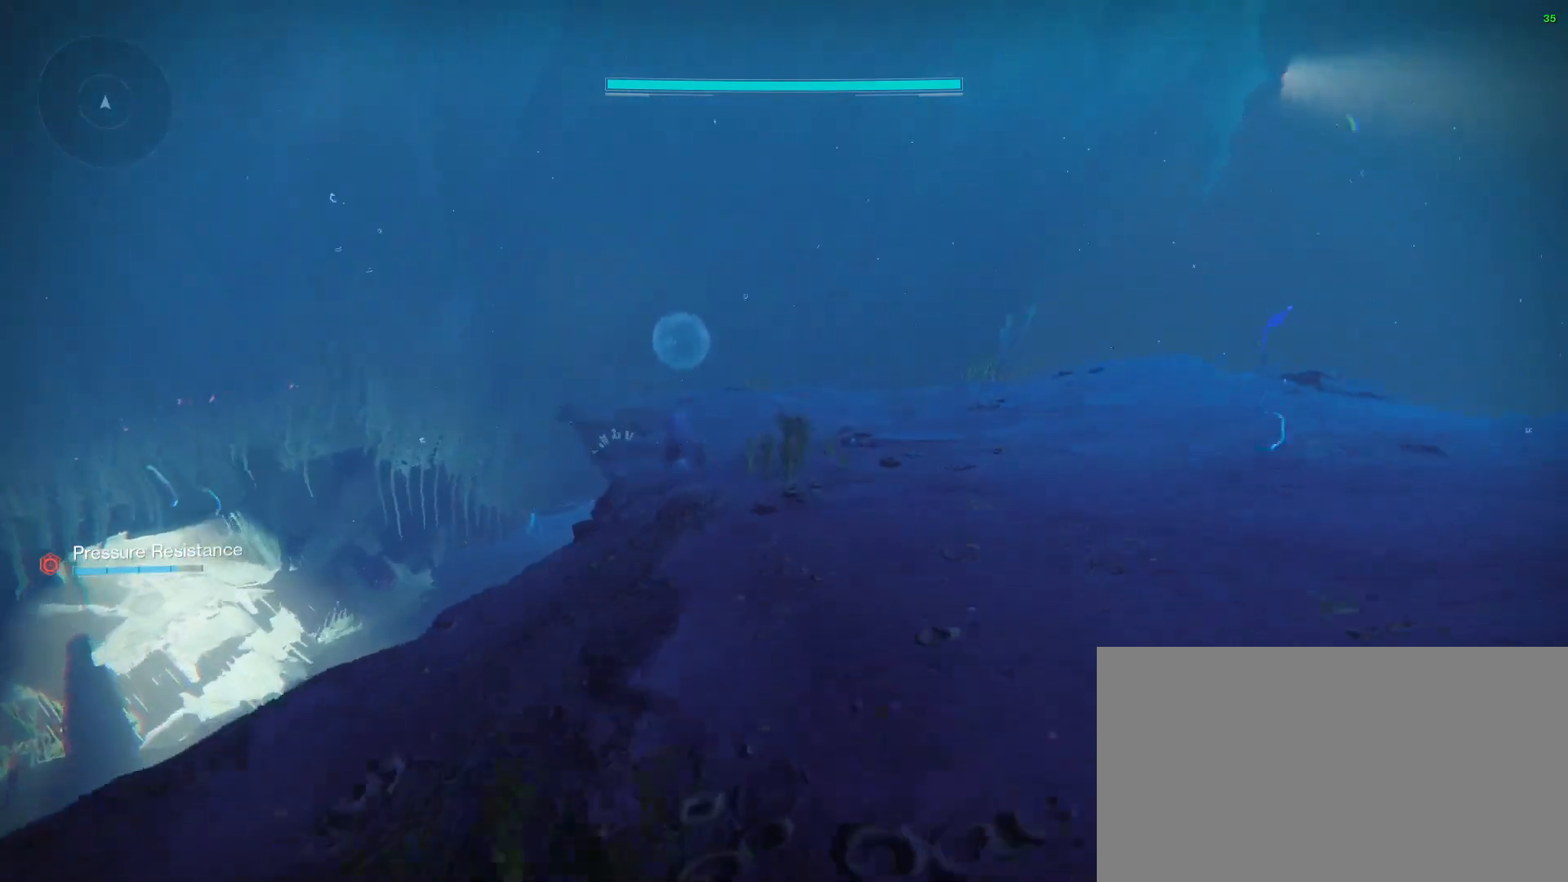
{"keys": ["w"], "mouse": [], "events": []}
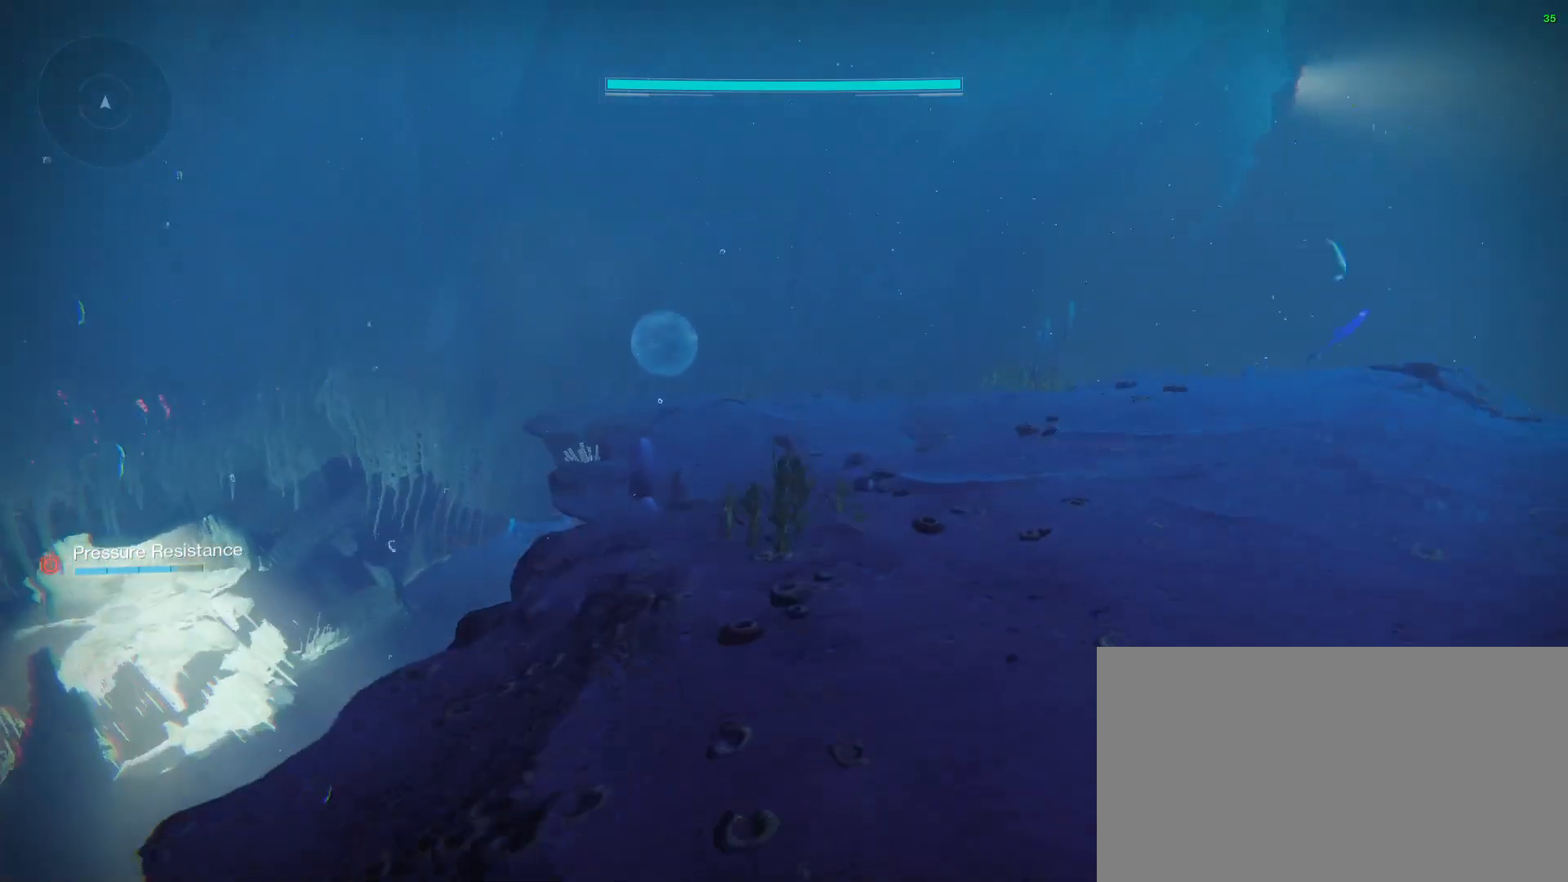
{"keys": ["w"], "mouse": [], "events": []}
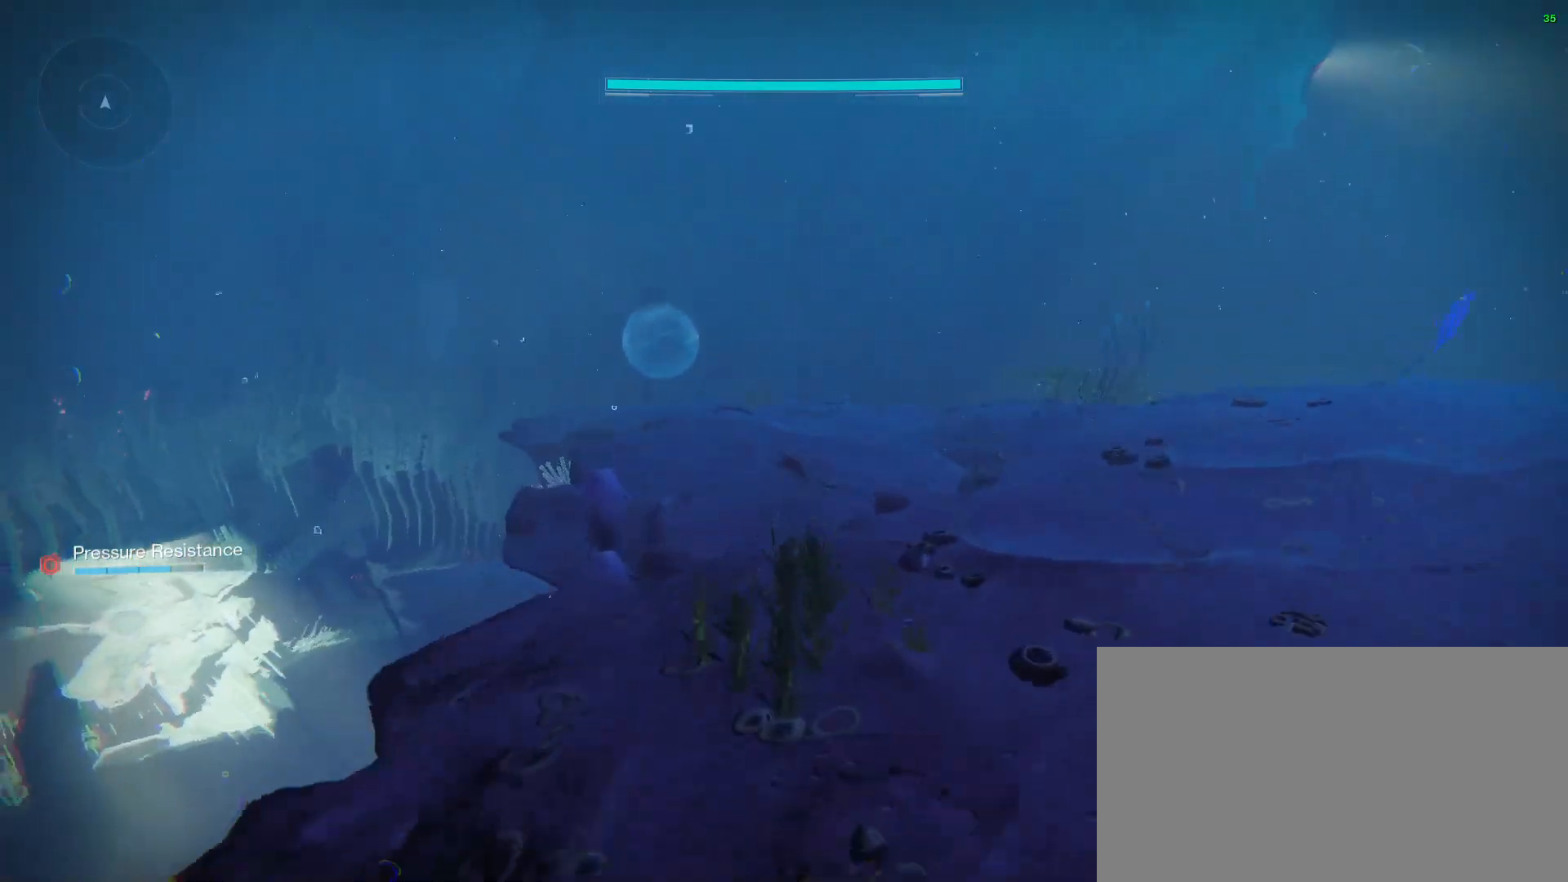
{"keys": ["w"], "mouse": [], "events": []}
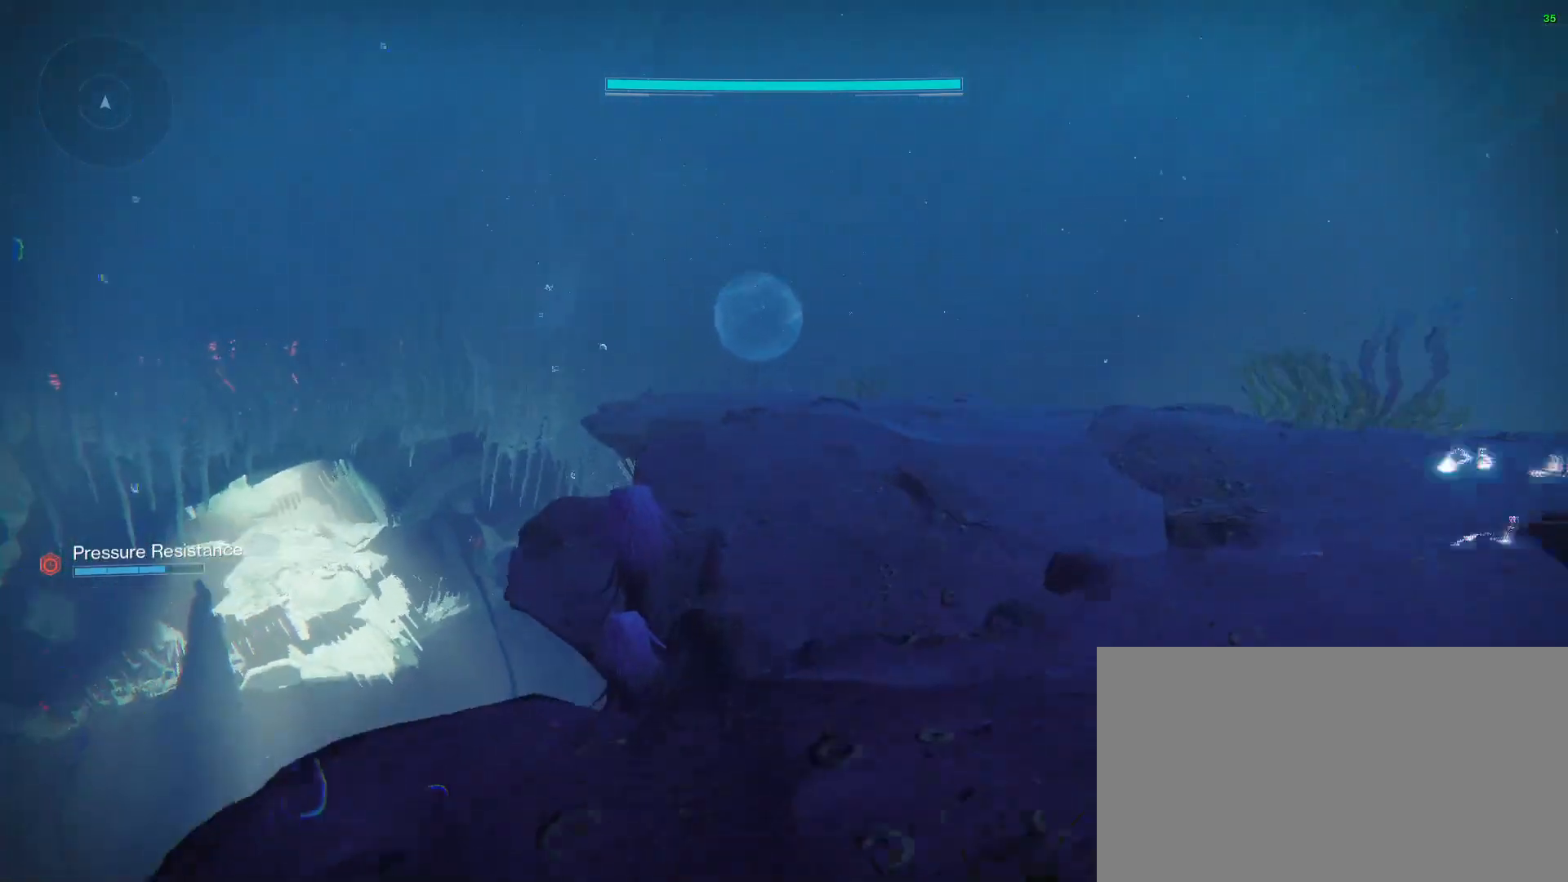
{"keys": ["w"], "mouse": [], "events": []}
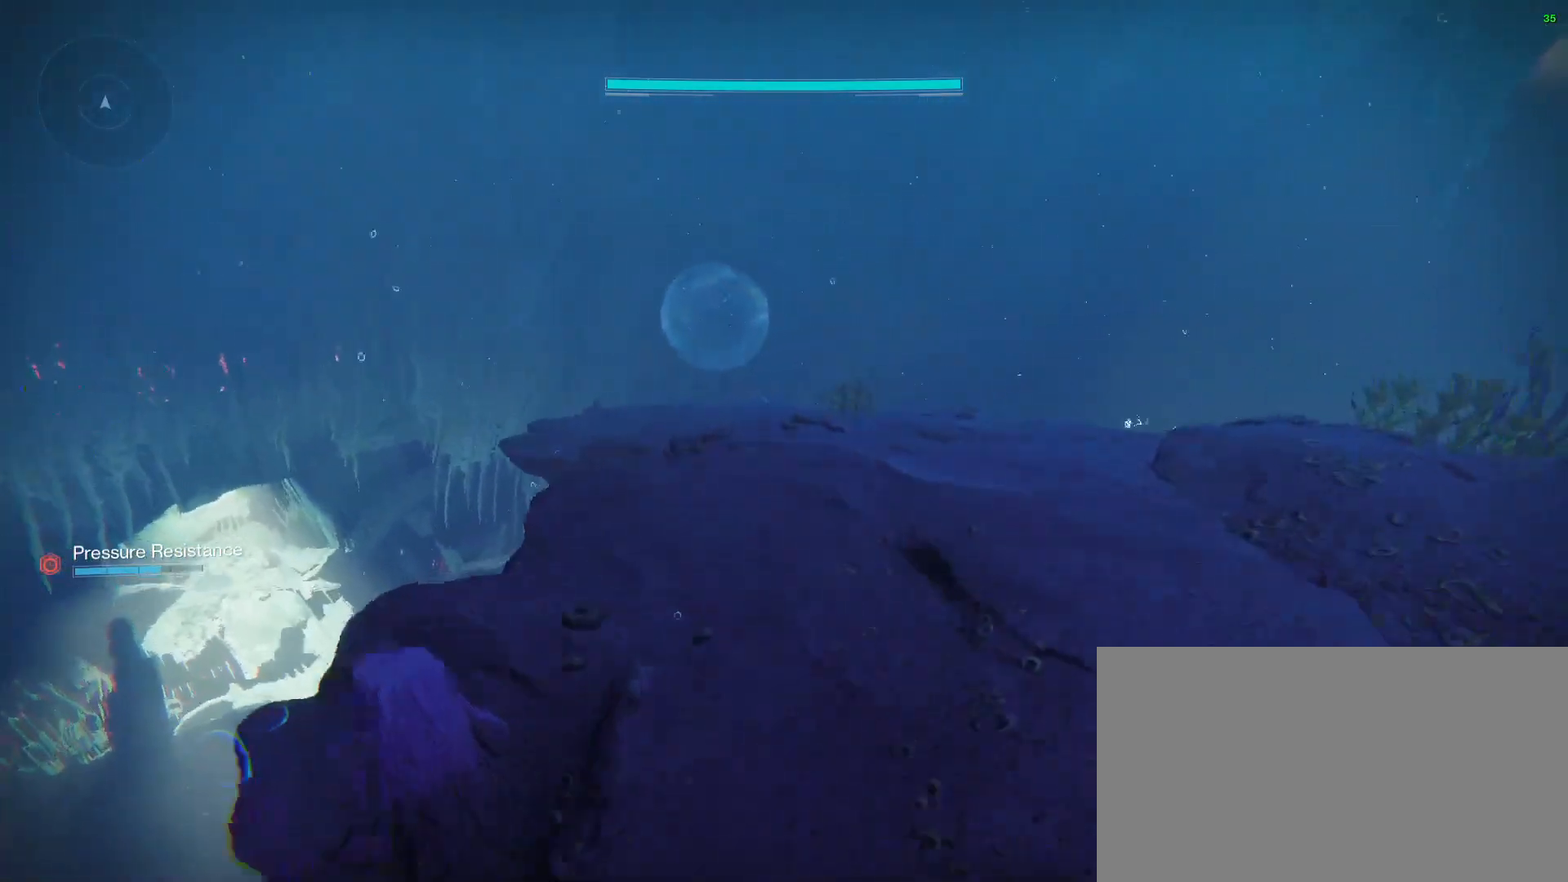
{"keys": ["w"], "mouse": [], "events": []}
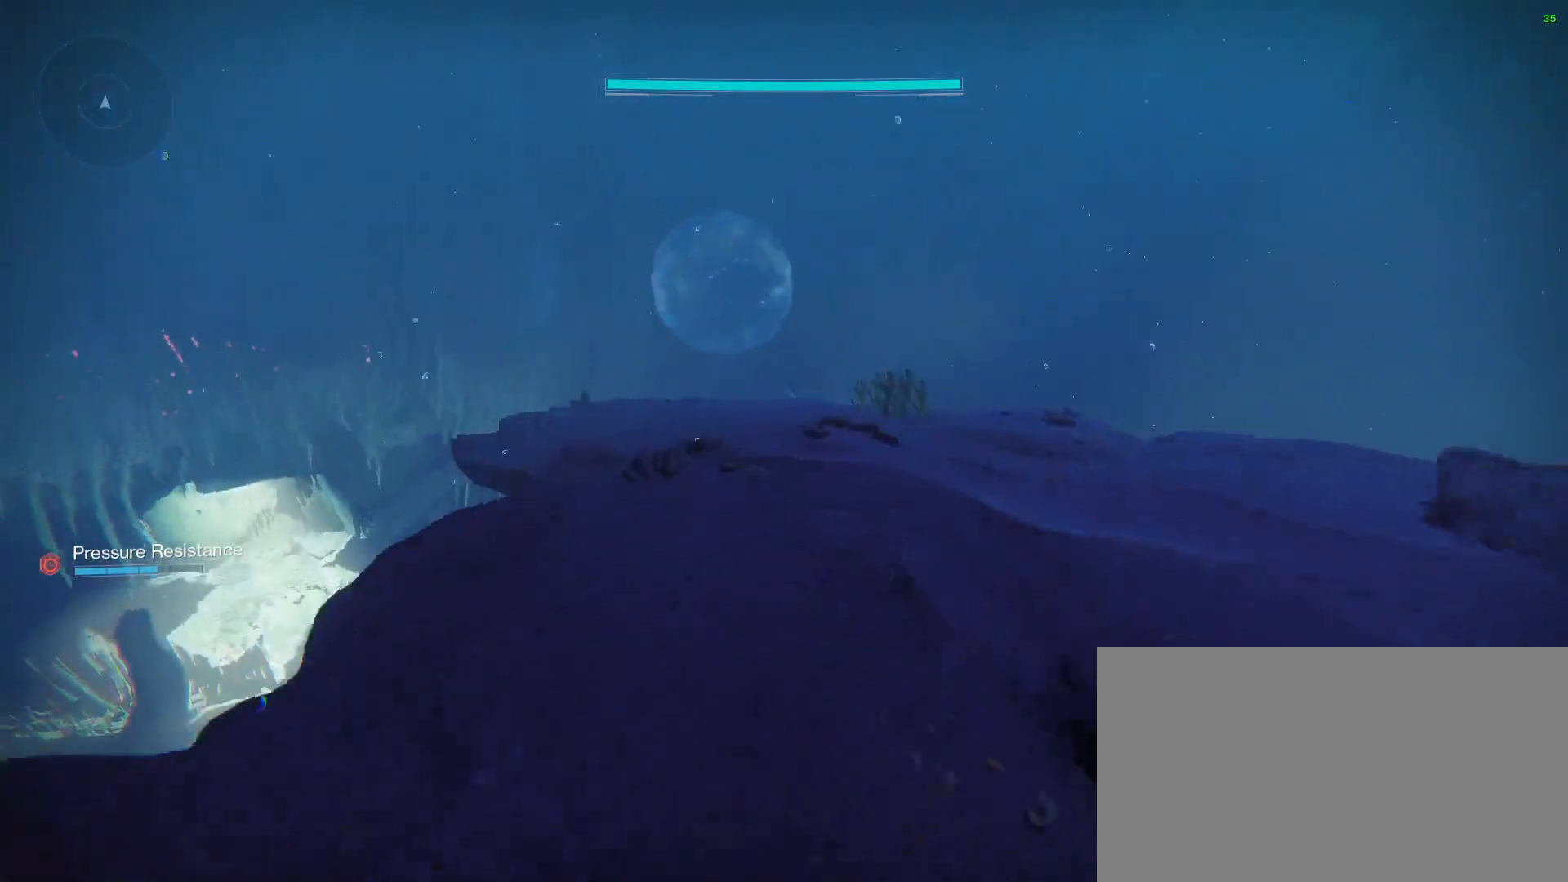
{"keys": ["w"], "mouse": [], "events": []}
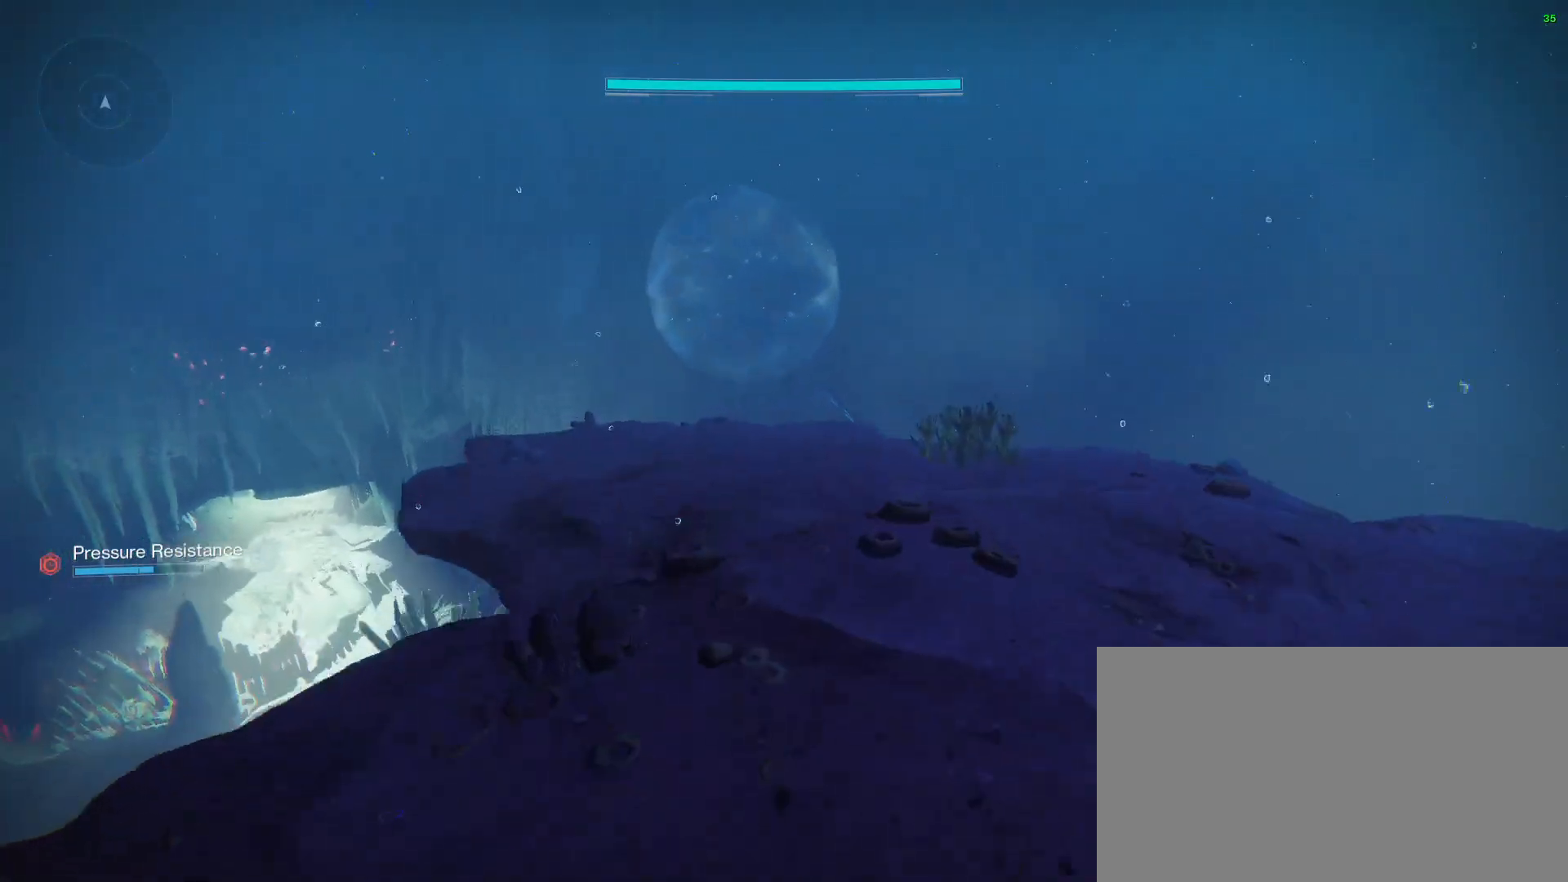
{"keys": ["w"], "mouse": [], "events": []}
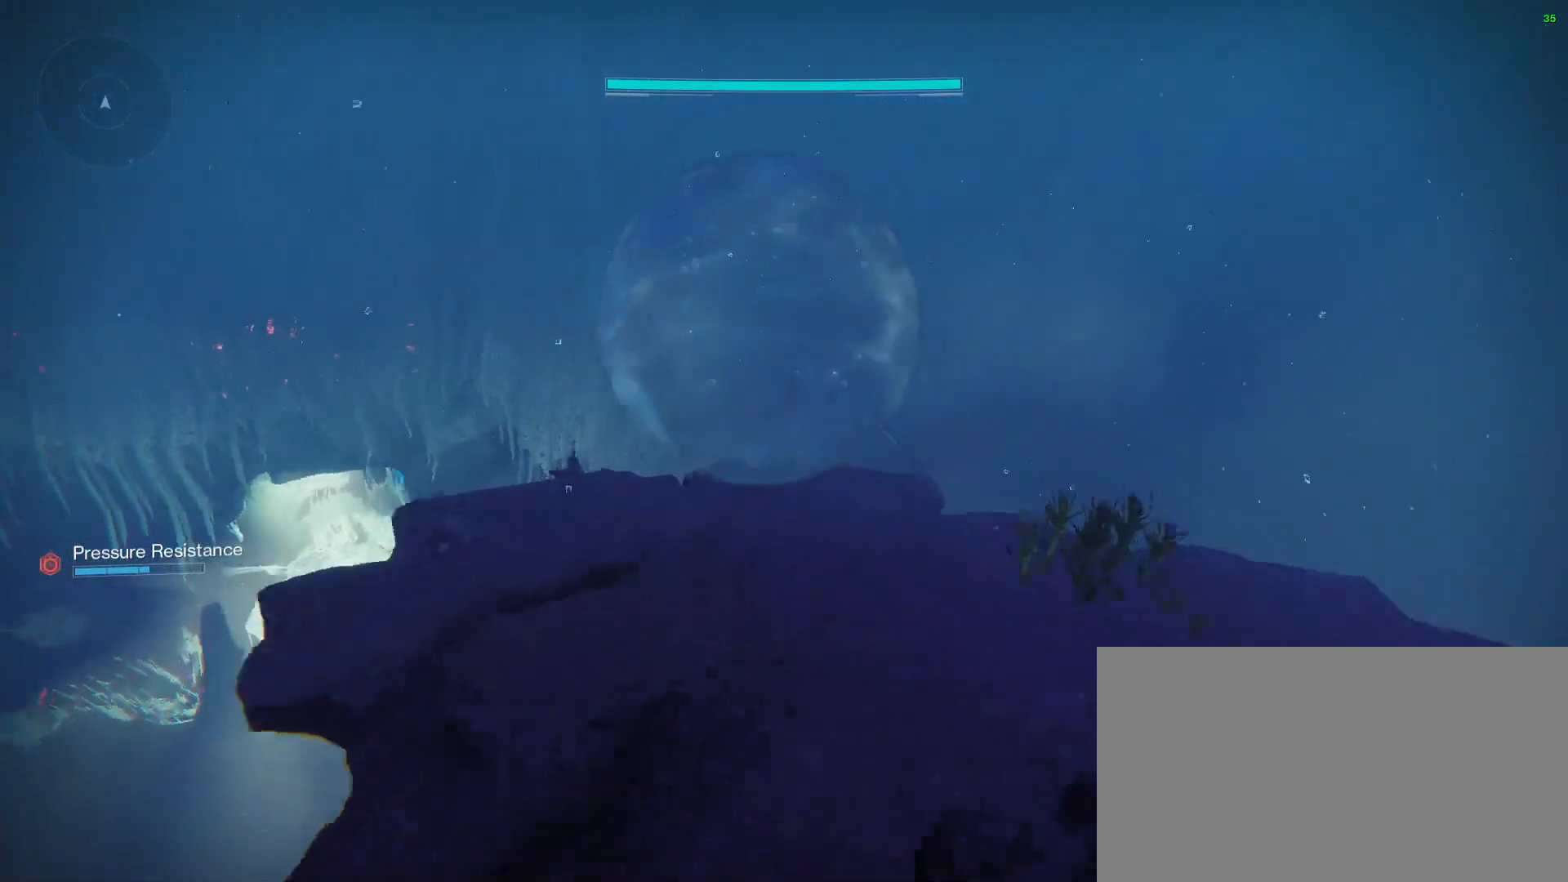
{"keys": ["w"], "mouse": [], "events": []}
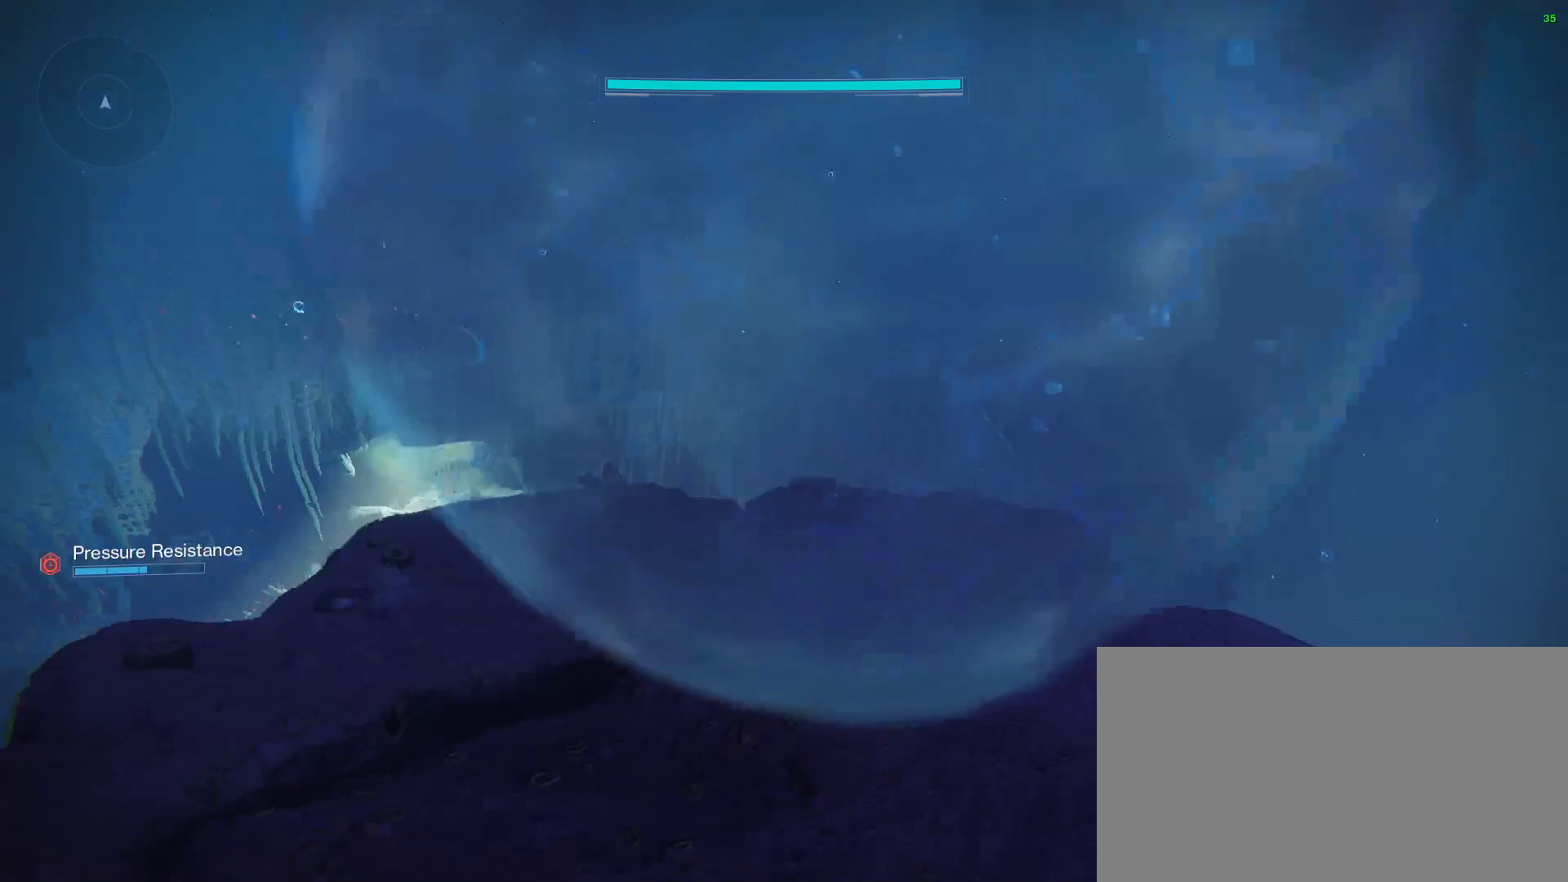
{"keys": ["w"], "mouse": [], "events": []}
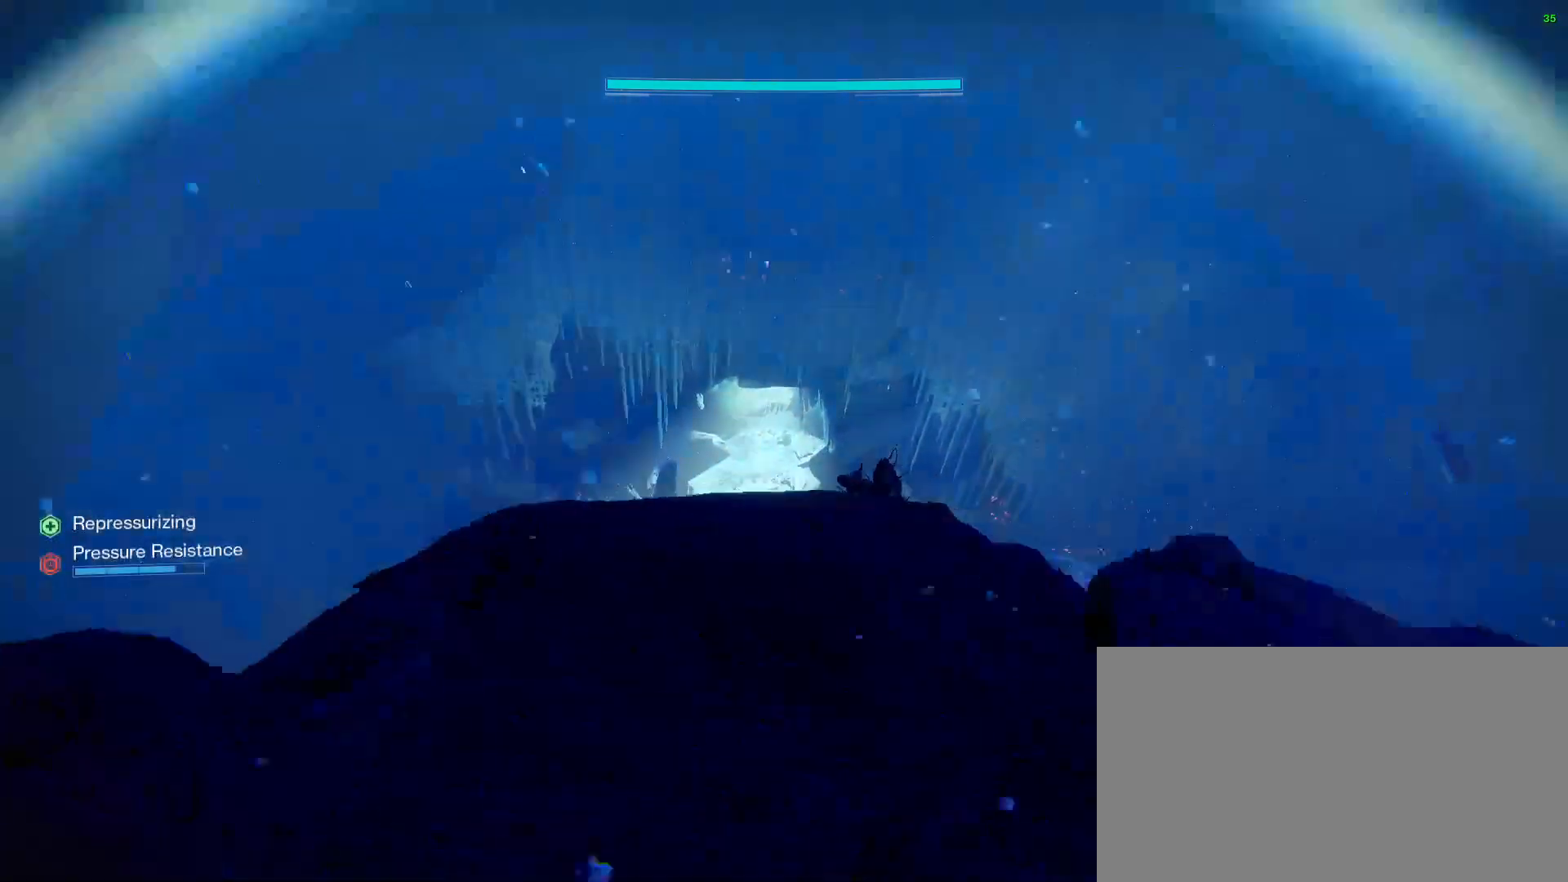
{"keys": ["w"], "mouse": [], "events": []}
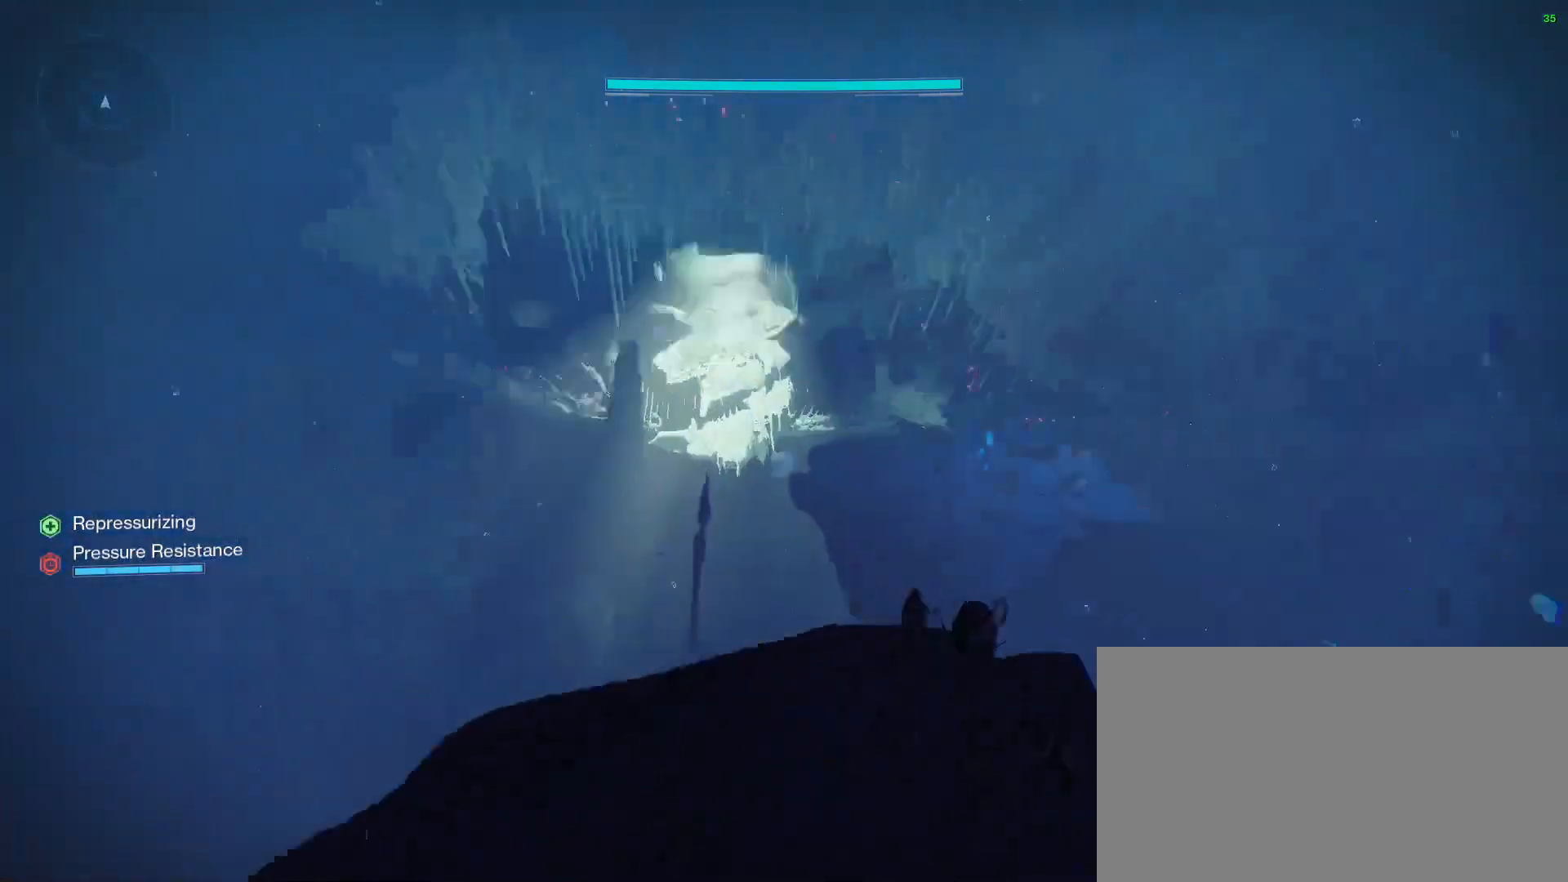
{"keys": ["w"], "mouse": [], "events": []}
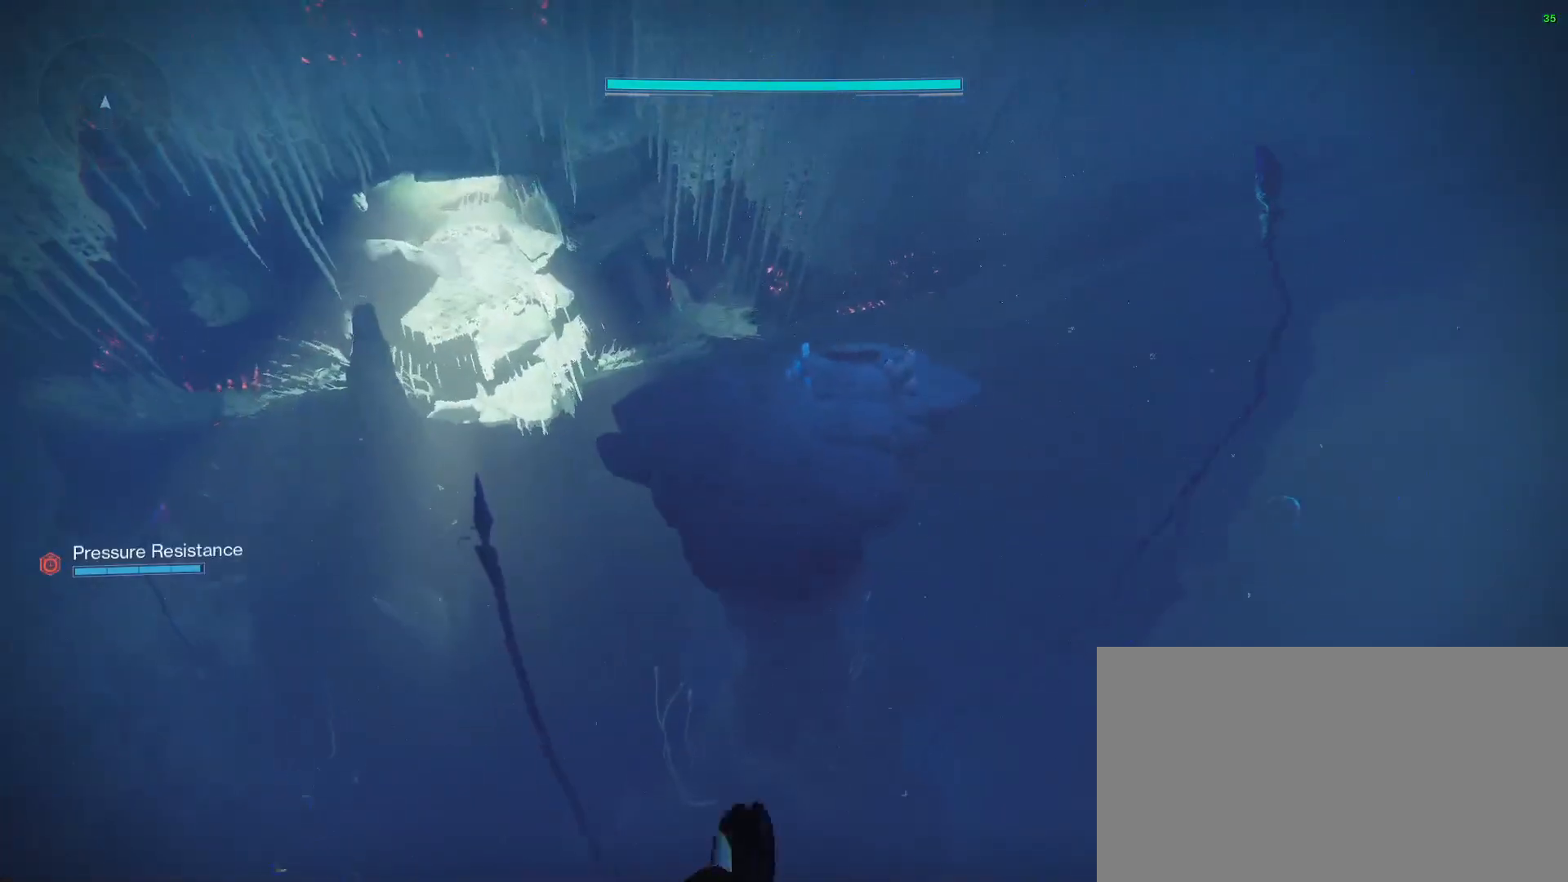
{"keys": ["w"], "mouse": [], "events": [[300, "space", "down"], [433, "space", "up"]]}